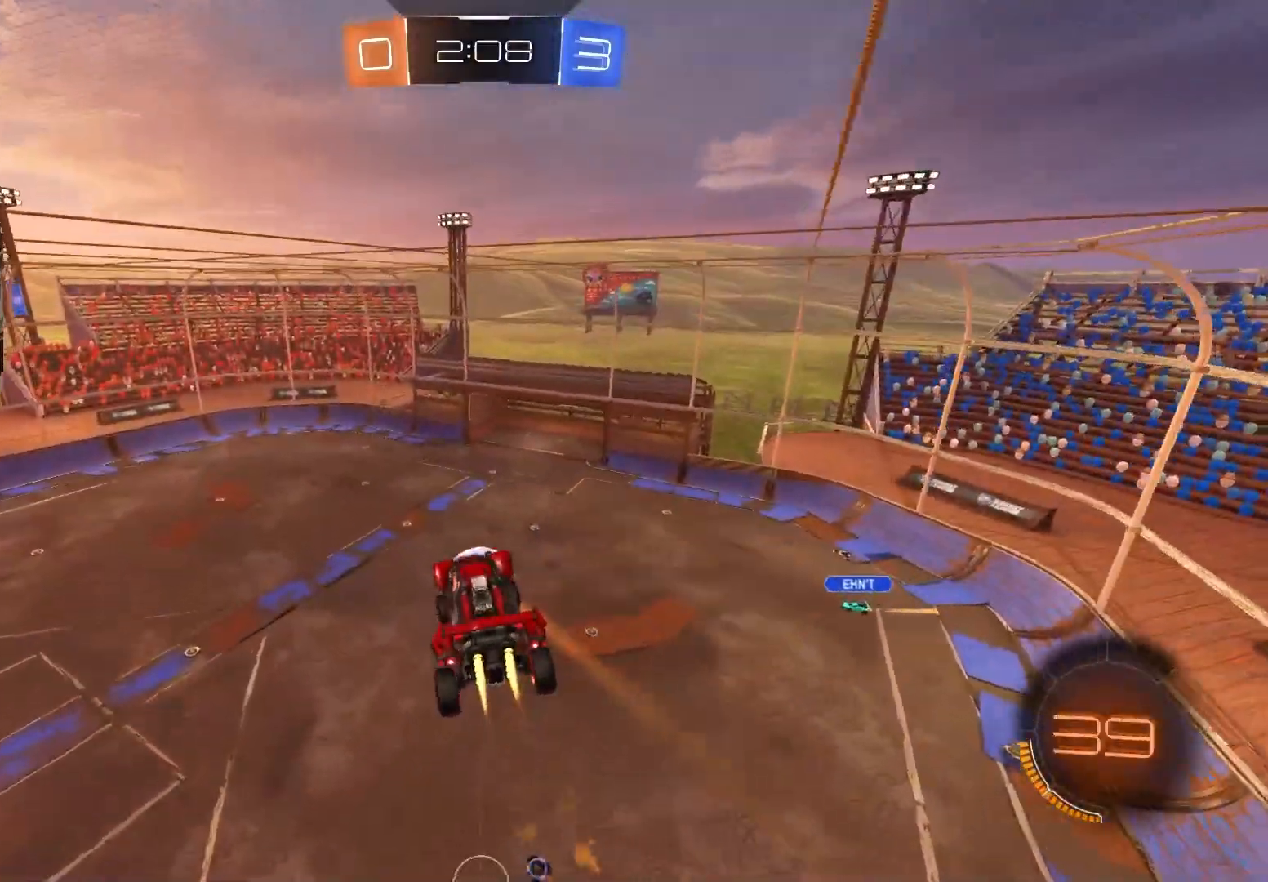
Gameplay with a controller (PlayStation layout); each line is a JSON object with the inputs held at the frame after it. "events" lists button and stick changes between this image and that frame as [ms after this image, input, new state], when the widget could be followed in between.
{"buttons": ["R1"], "left_stick": "right", "right_stick": "center", "events": [[133, "R1", "down"], [200, "left_stick", "left"], [267, "left_stick", "up"], [417, "CIRCLE", "up"], [467, "left_stick", "right"], [483, "R2", "up"]]}
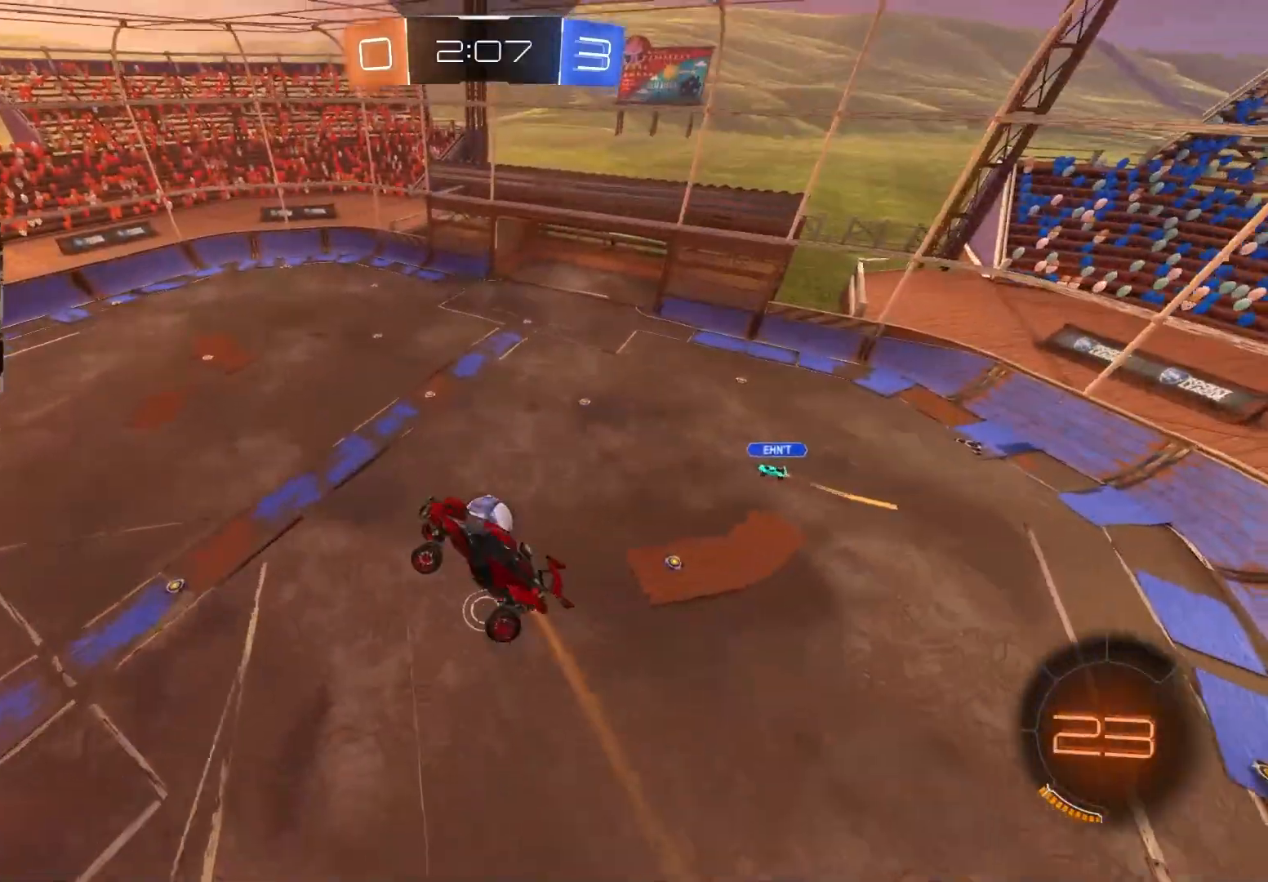
{"buttons": ["CIRCLE", "R1", "R2"], "left_stick": "up-left", "right_stick": "center", "events": [[83, "left_stick", "down-right"], [233, "left_stick", "down-left"], [300, "R2", "down"], [367, "left_stick", "up-left"], [467, "CIRCLE", "down"]]}
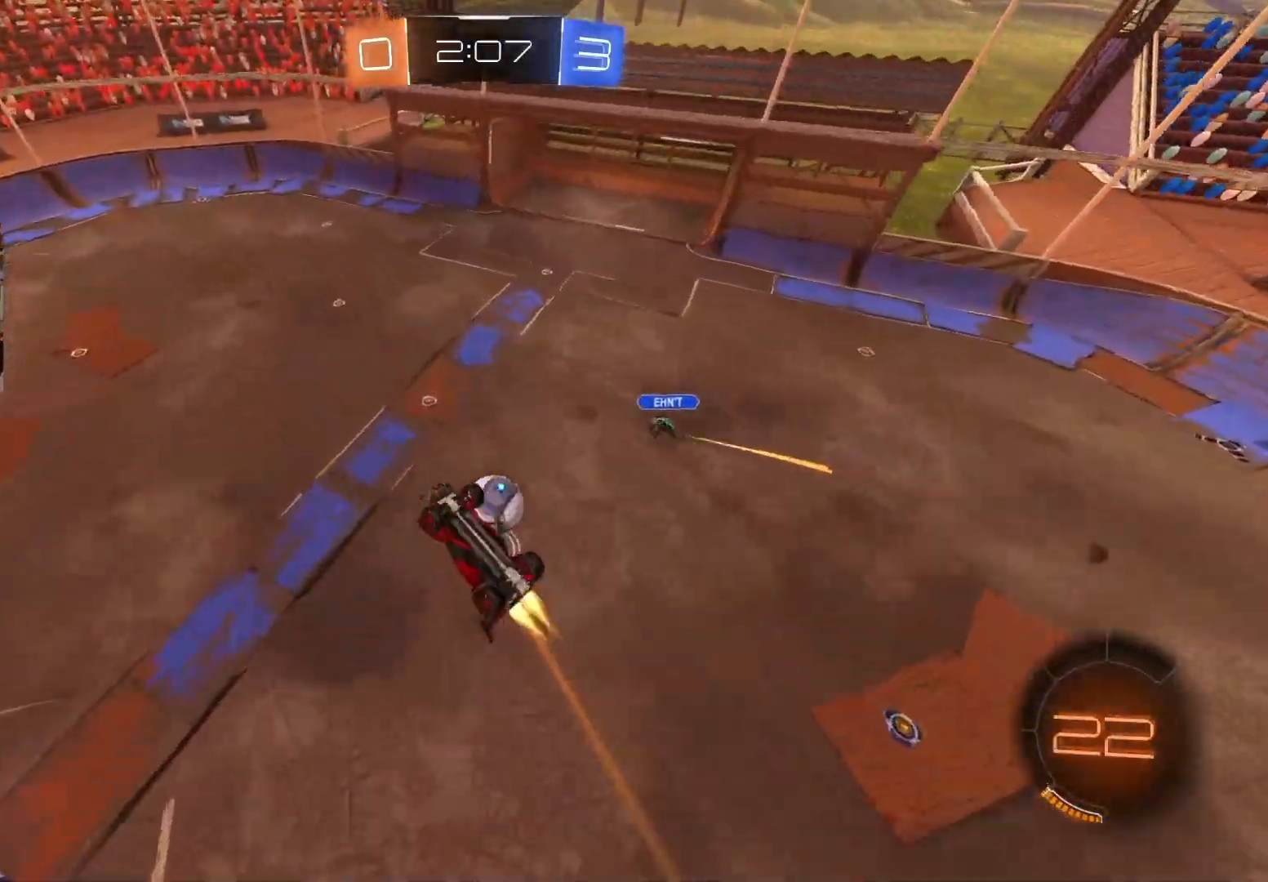
{"buttons": ["R2"], "left_stick": "up-right", "right_stick": "center", "events": [[17, "left_stick", "left"], [267, "left_stick", "up-left"], [283, "CIRCLE", "up"], [333, "R1", "up"], [367, "left_stick", "center"], [467, "left_stick", "up-right"]]}
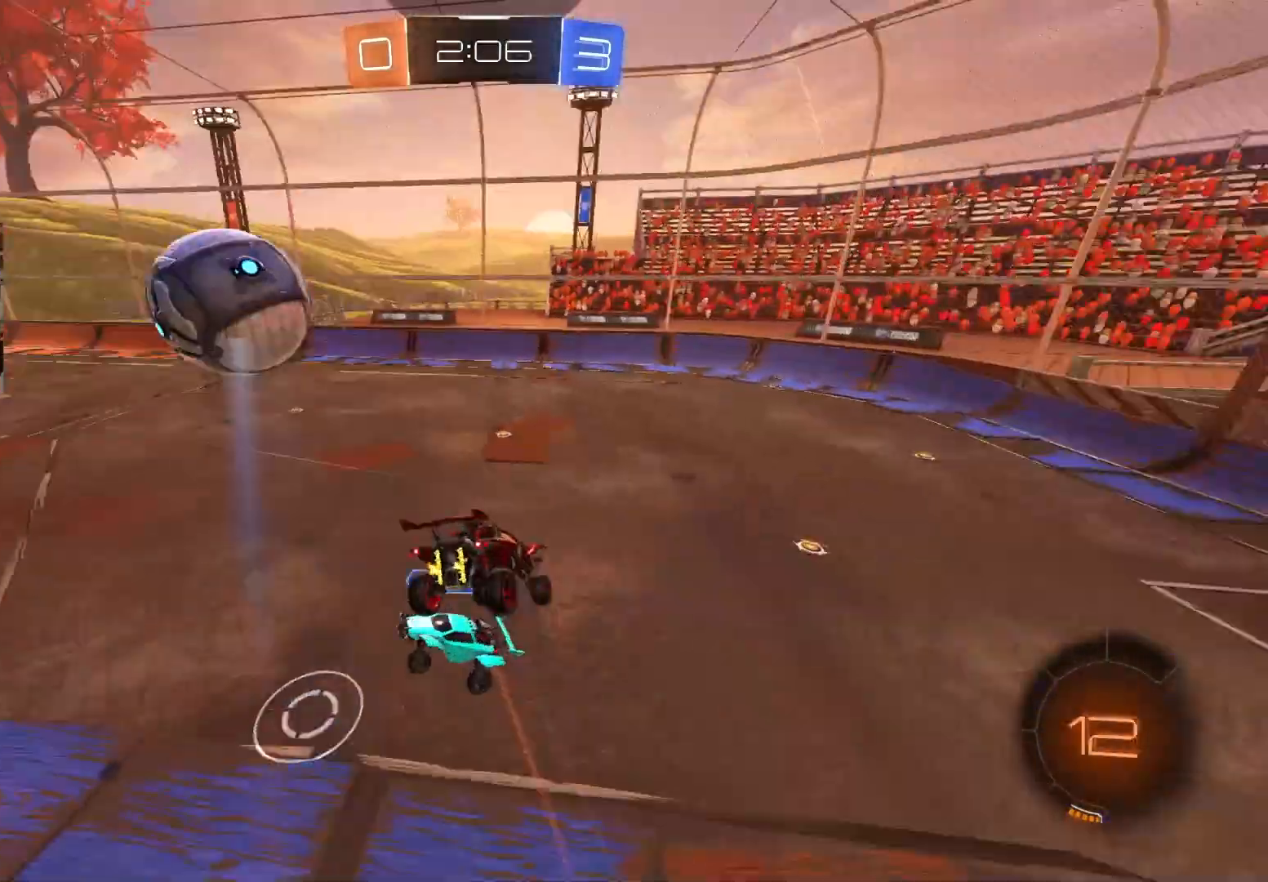
{"buttons": ["CIRCLE", "TRIANGLE", "L1", "R2"], "left_stick": "down-right", "right_stick": "center", "events": [[100, "left_stick", "down-right"], [317, "L1", "down"], [333, "CIRCLE", "down"], [467, "TRIANGLE", "down"]]}
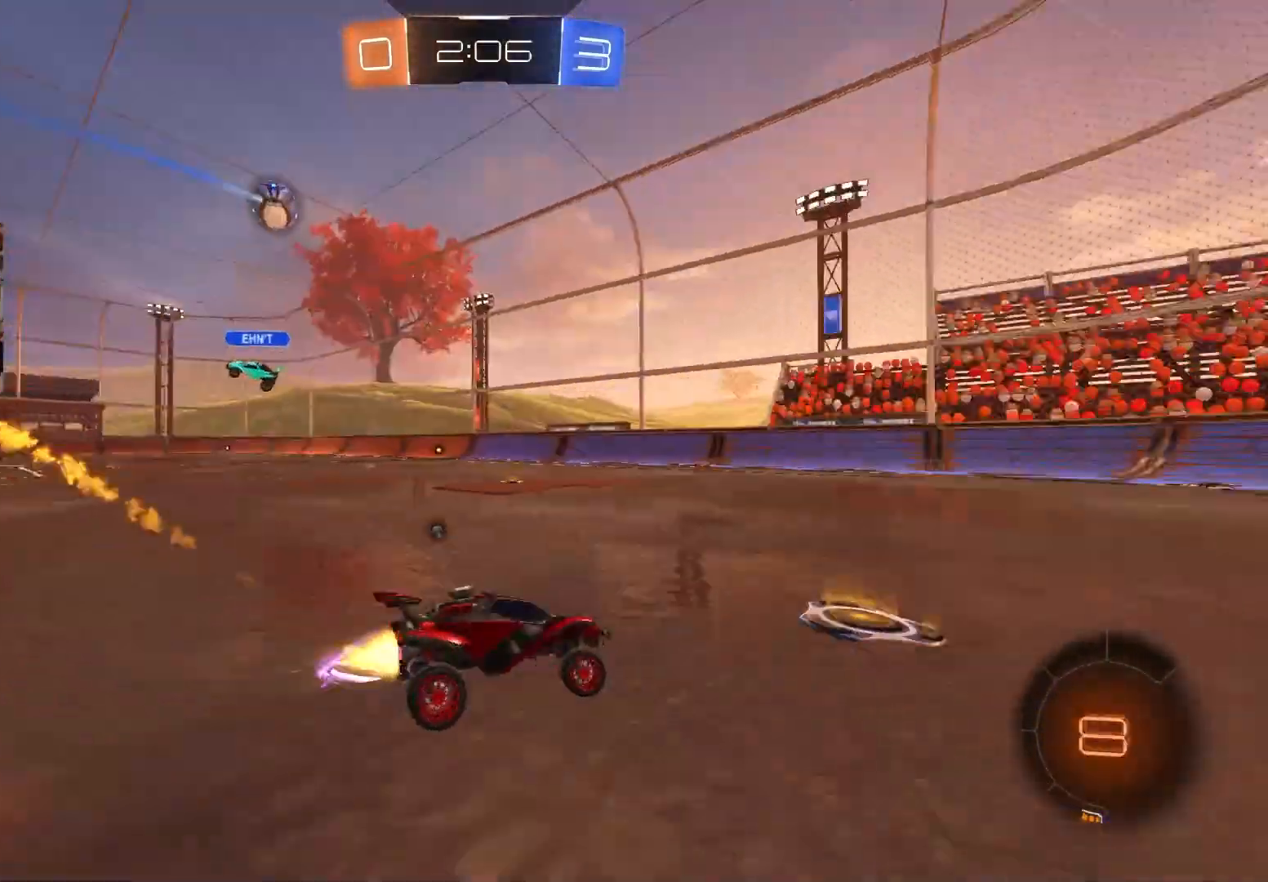
{"buttons": ["CIRCLE", "R2"], "left_stick": "left", "right_stick": "center", "events": [[67, "left_stick", "right"], [100, "TRIANGLE", "up"], [150, "L1", "up"], [183, "left_stick", "center"], [283, "left_stick", "left"]]}
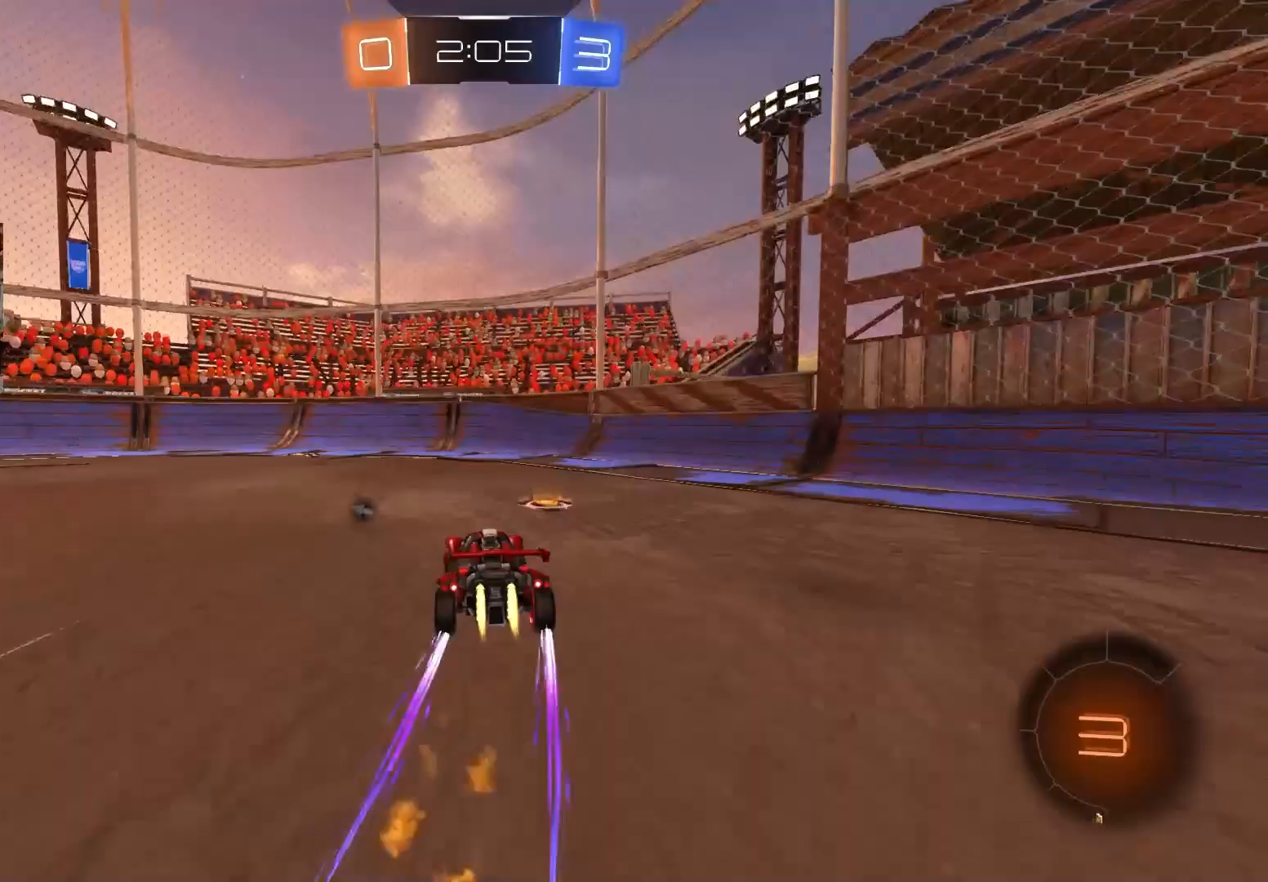
{"buttons": ["L1", "R2"], "left_stick": "left", "right_stick": "center", "events": [[100, "TRIANGLE", "down"], [217, "TRIANGLE", "up"], [217, "left_stick", "center"], [267, "CIRCLE", "up"], [433, "left_stick", "left"], [500, "L1", "down"]]}
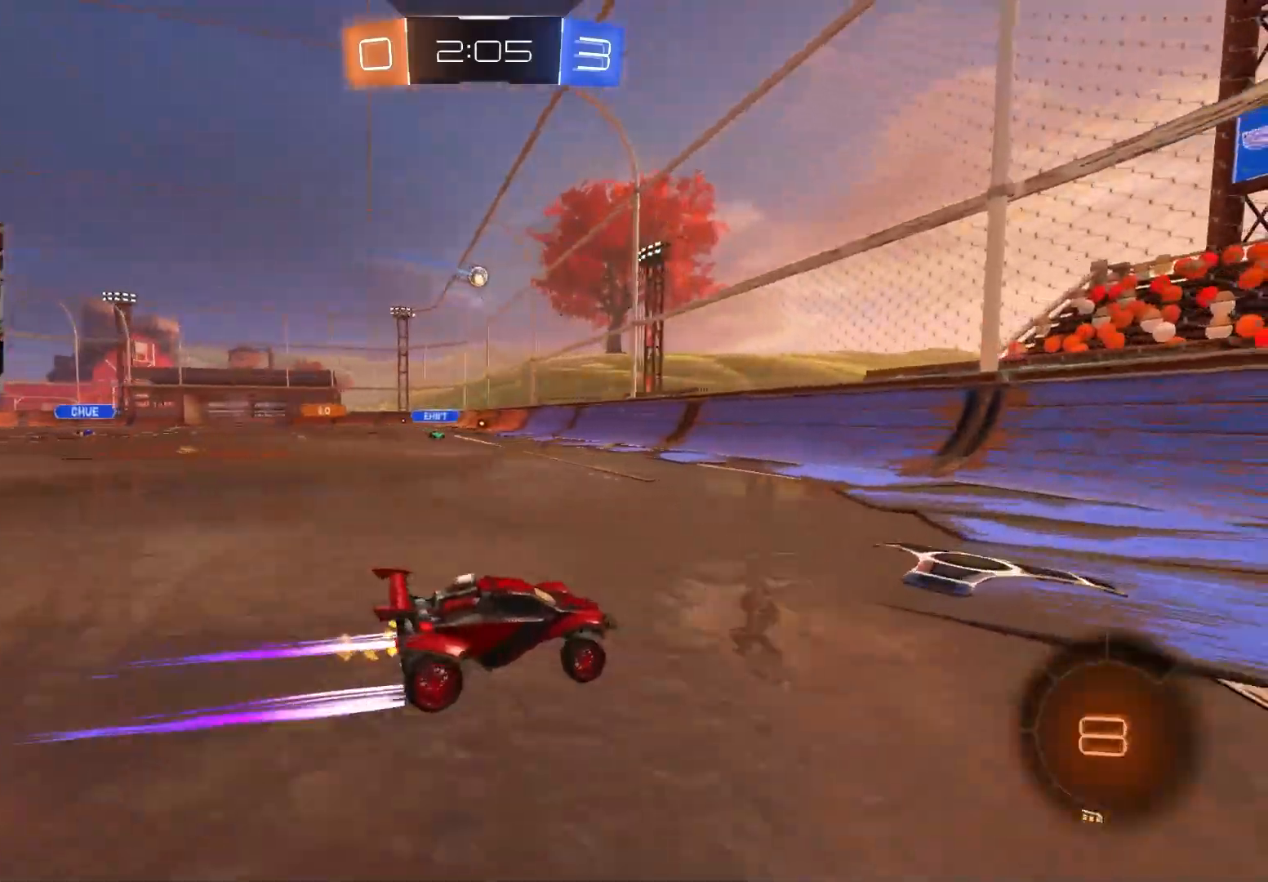
{"buttons": ["R2"], "left_stick": "left", "right_stick": "center", "events": [[100, "L1", "up"], [267, "CIRCLE", "down"], [467, "CIRCLE", "up"]]}
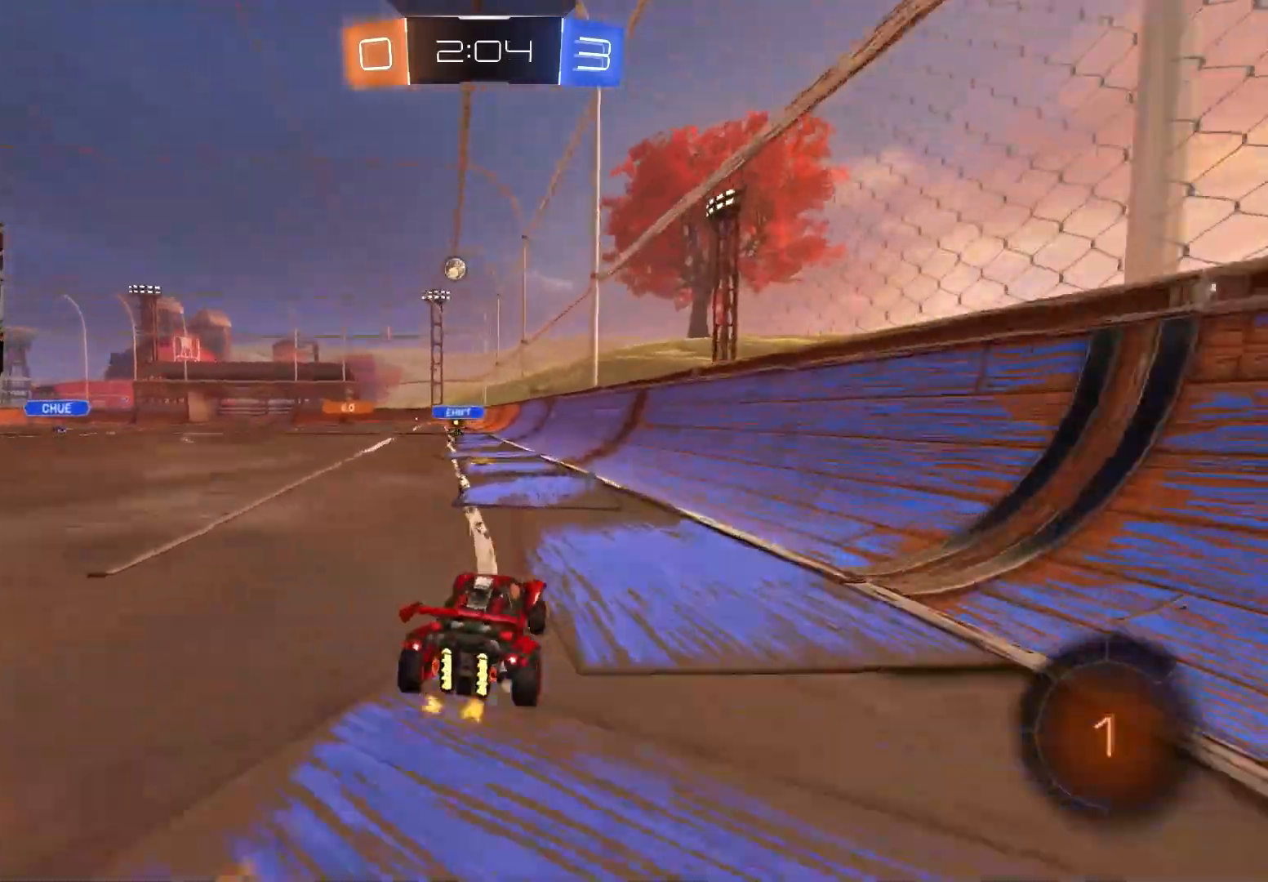
{"buttons": ["L1", "R2"], "left_stick": "down", "right_stick": "center", "events": [[50, "left_stick", "up-right"], [67, "CROSS", "down"], [100, "L1", "down"], [100, "left_stick", "up"], [117, "CROSS", "up"], [167, "CROSS", "down"], [233, "left_stick", "down"], [300, "CROSS", "up"]]}
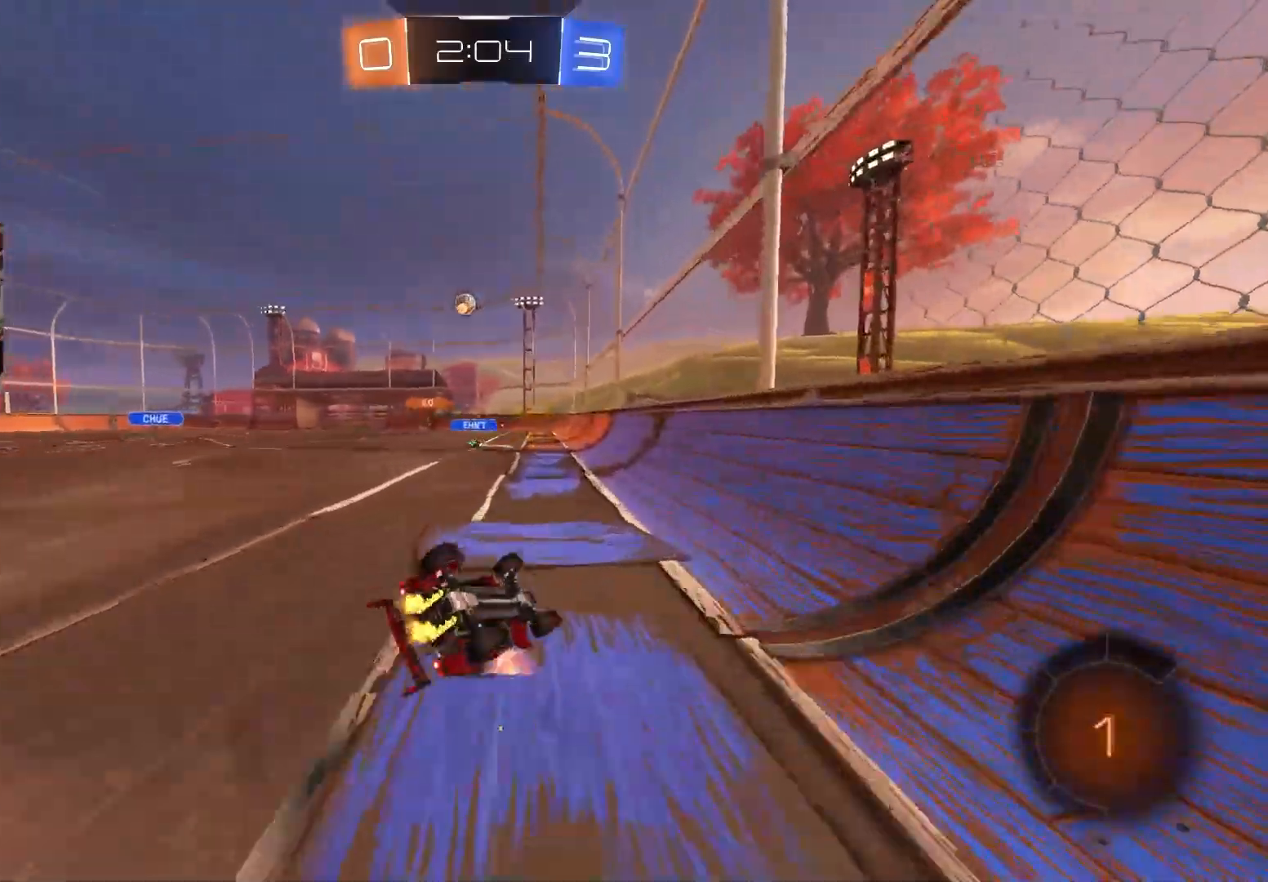
{"buttons": ["L1", "R2"], "left_stick": "up-left", "right_stick": "center", "events": [[133, "left_stick", "down-left"], [400, "left_stick", "up-left"]]}
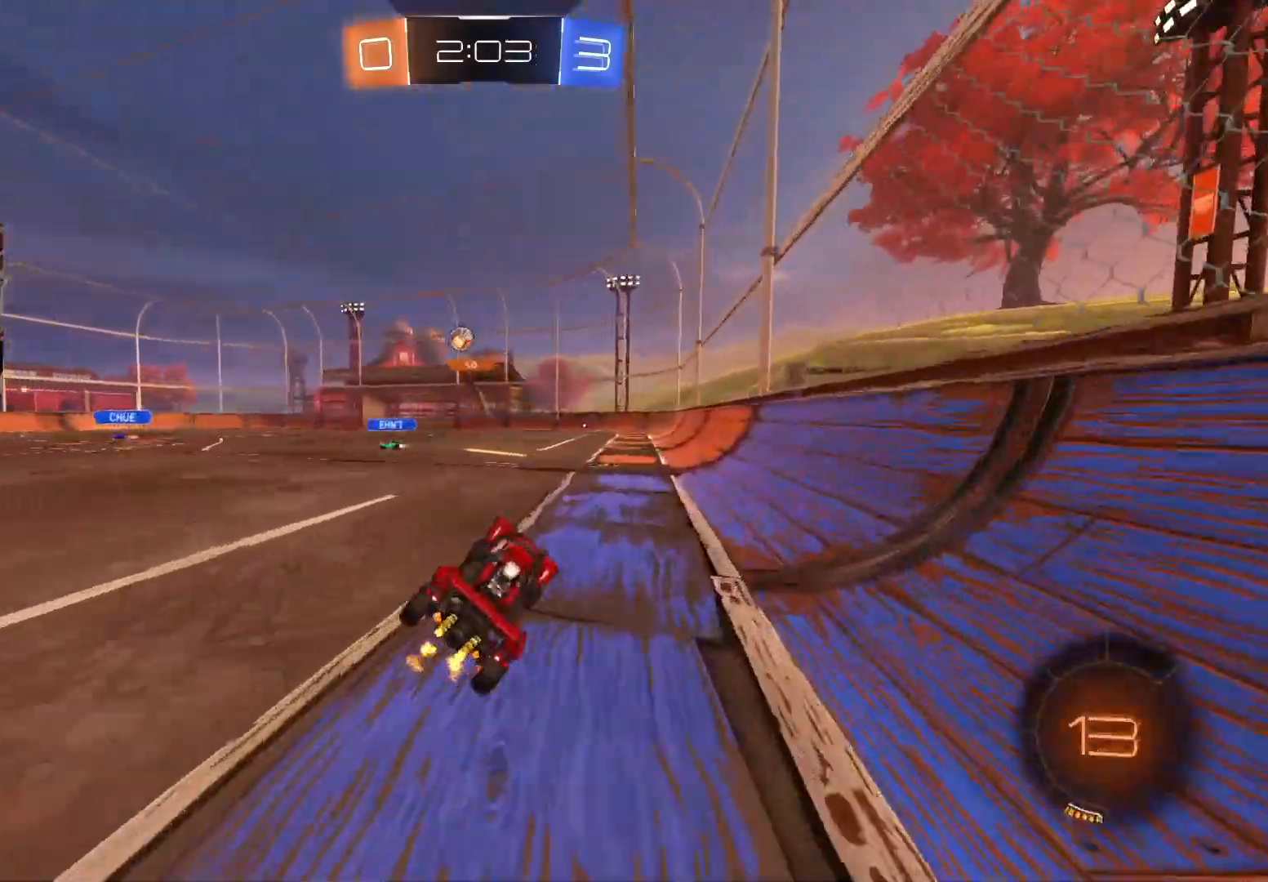
{"buttons": ["CIRCLE", "R2"], "left_stick": "center", "right_stick": "center", "events": [[17, "L1", "up"], [17, "left_stick", "center"], [450, "CIRCLE", "down"]]}
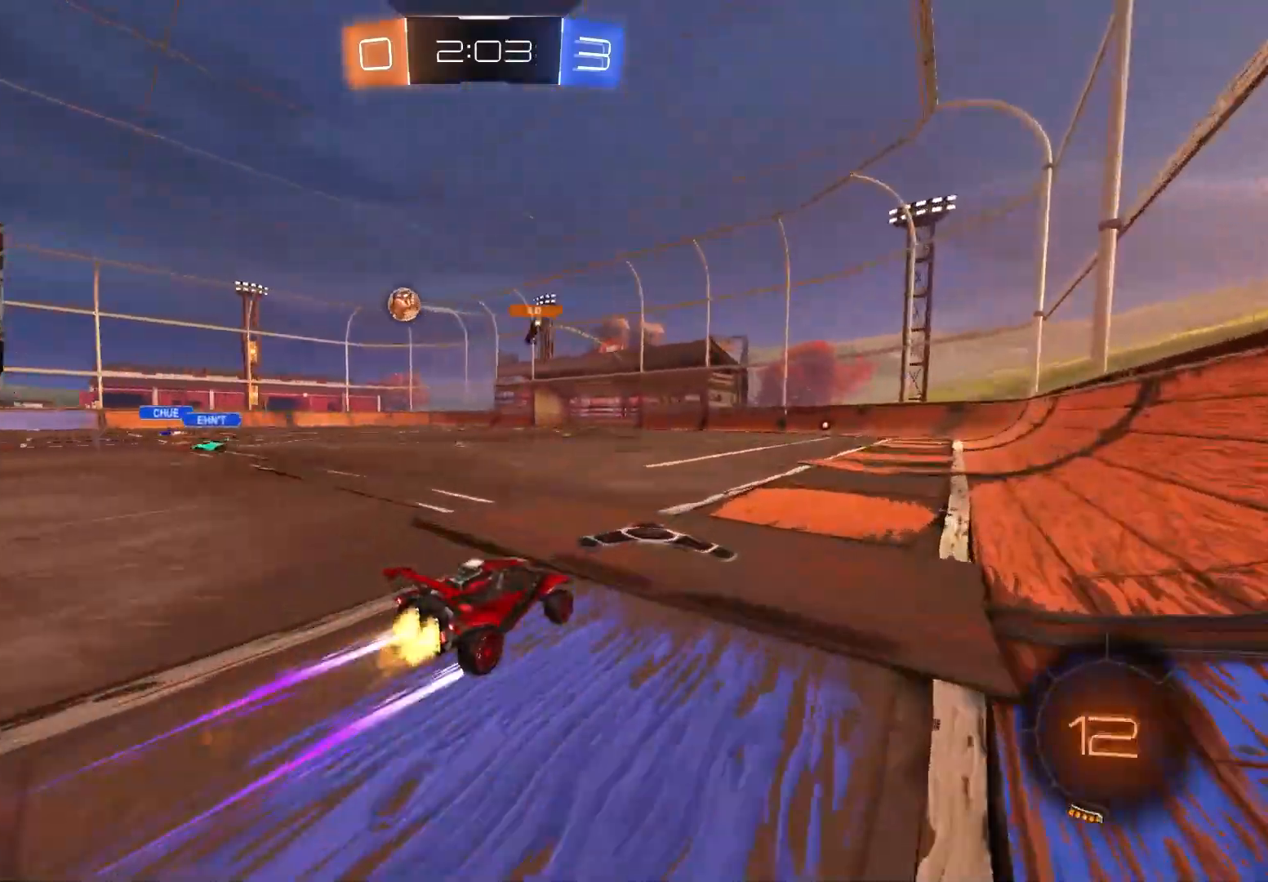
{"buttons": ["R2"], "left_stick": "center", "right_stick": "center", "events": [[83, "CIRCLE", "up"], [317, "TRIANGLE", "down"], [433, "TRIANGLE", "up"]]}
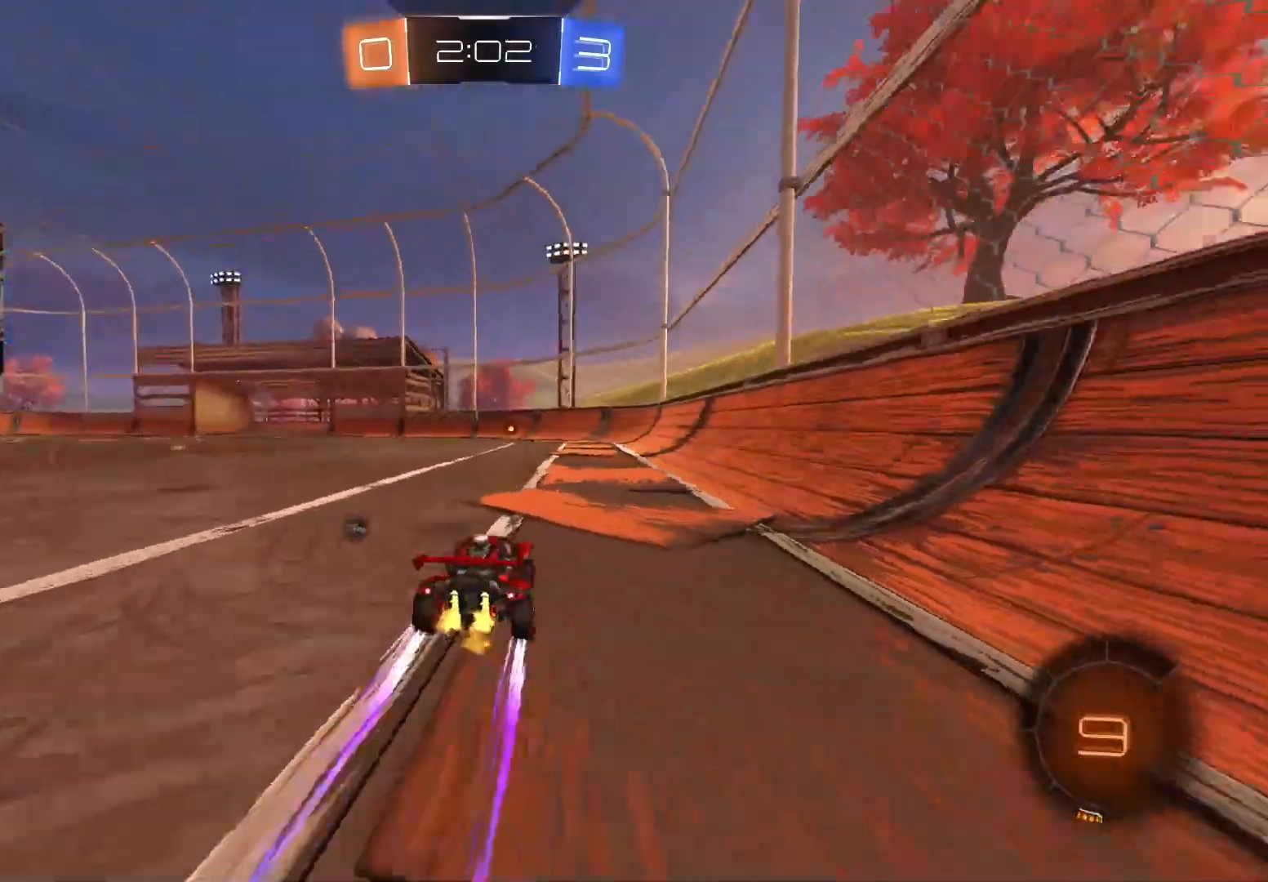
{"buttons": ["R2"], "left_stick": "center", "right_stick": "center", "events": [[300, "TRIANGLE", "down"], [400, "TRIANGLE", "up"]]}
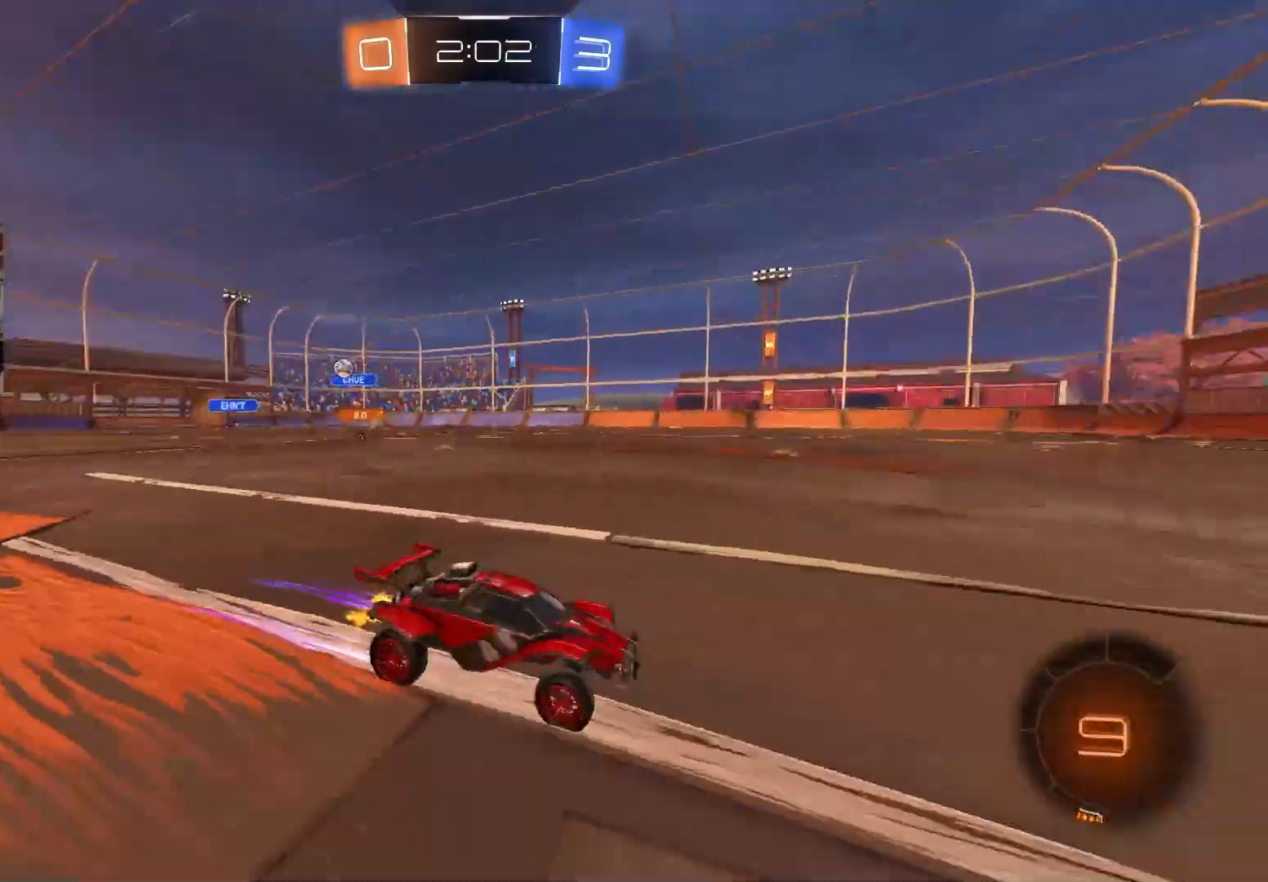
{"buttons": ["R2"], "left_stick": "center", "right_stick": "center", "events": []}
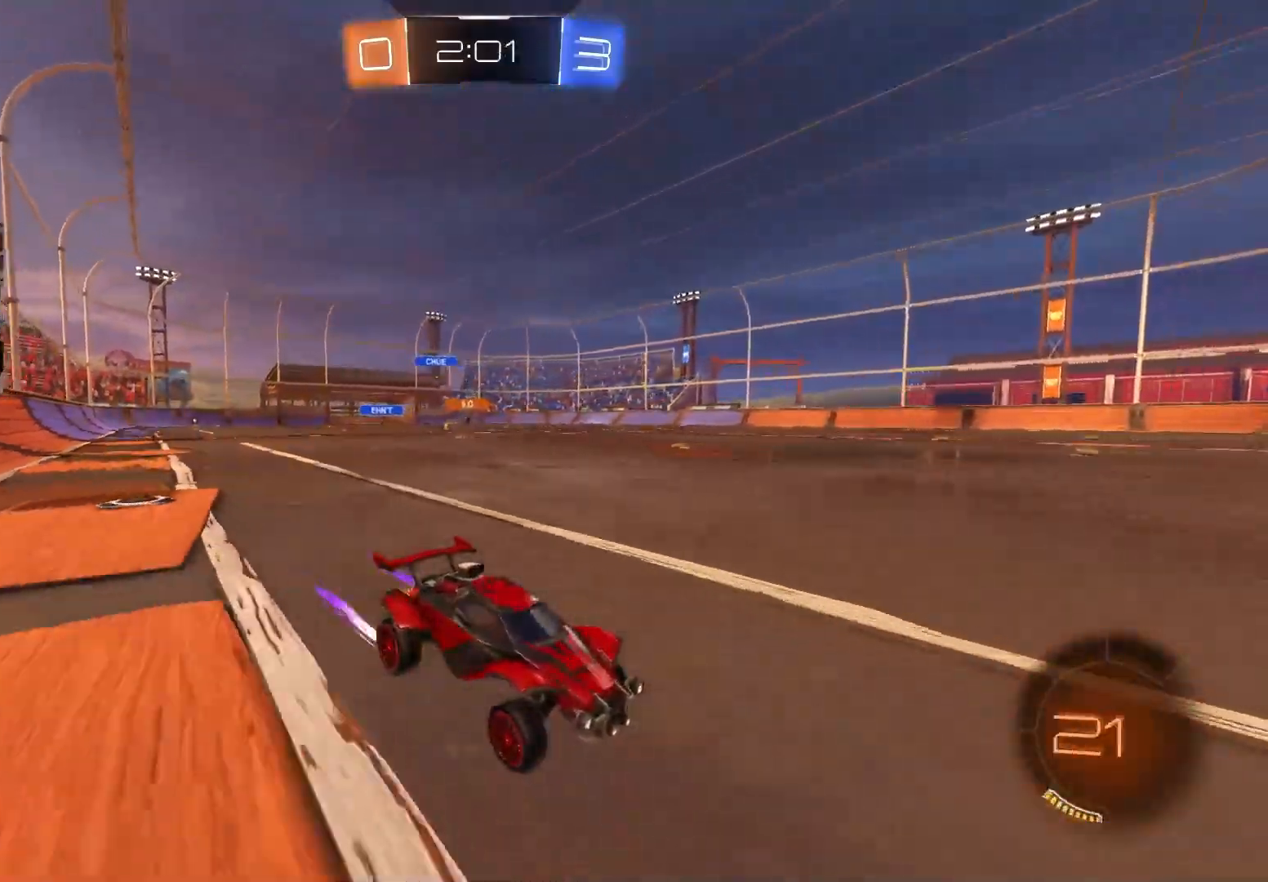
{"buttons": ["CIRCLE", "R2"], "left_stick": "left", "right_stick": "center", "events": [[33, "left_stick", "left"], [167, "L1", "down"], [233, "CIRCLE", "down"], [283, "L1", "up"]]}
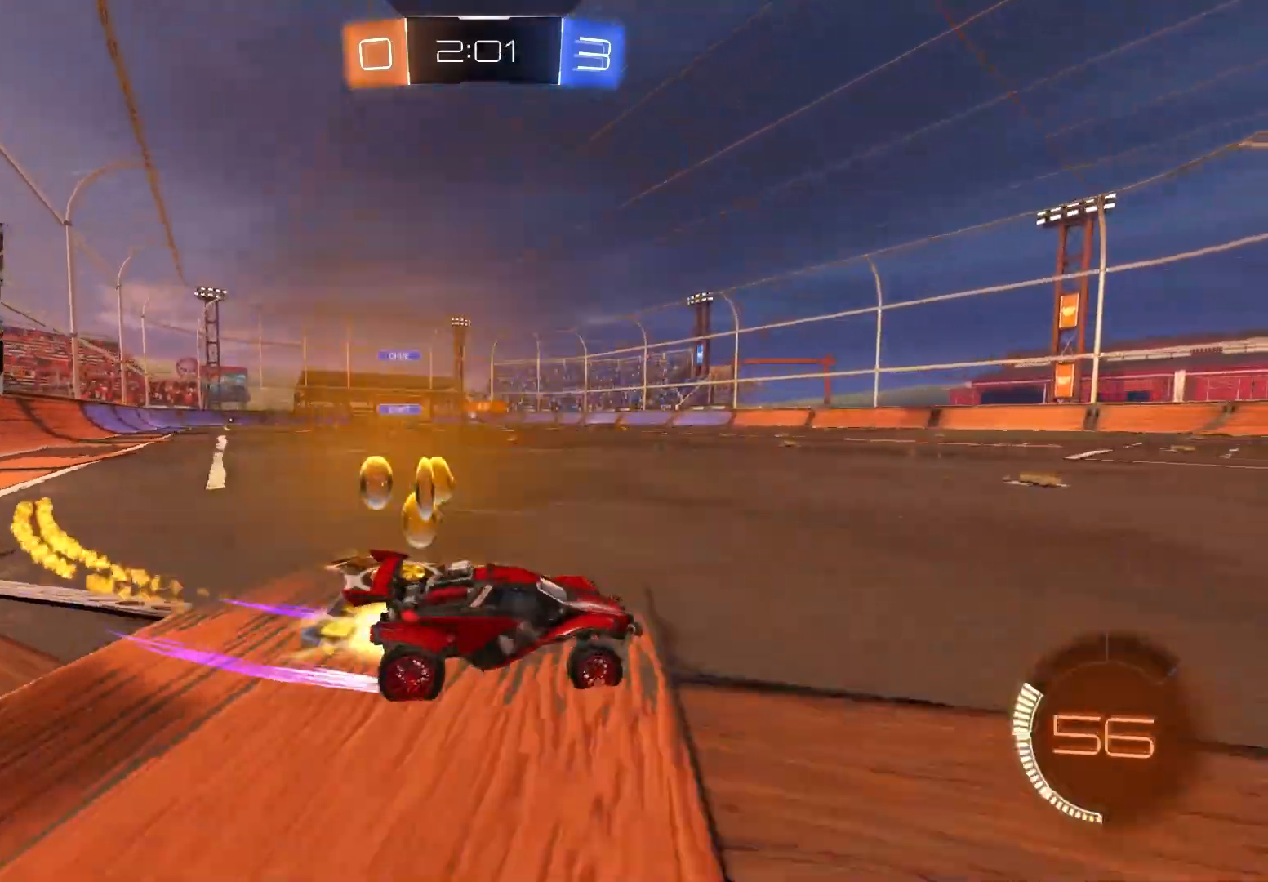
{"buttons": ["R2"], "left_stick": "center", "right_stick": "center", "events": [[317, "CIRCLE", "up"], [500, "left_stick", "center"]]}
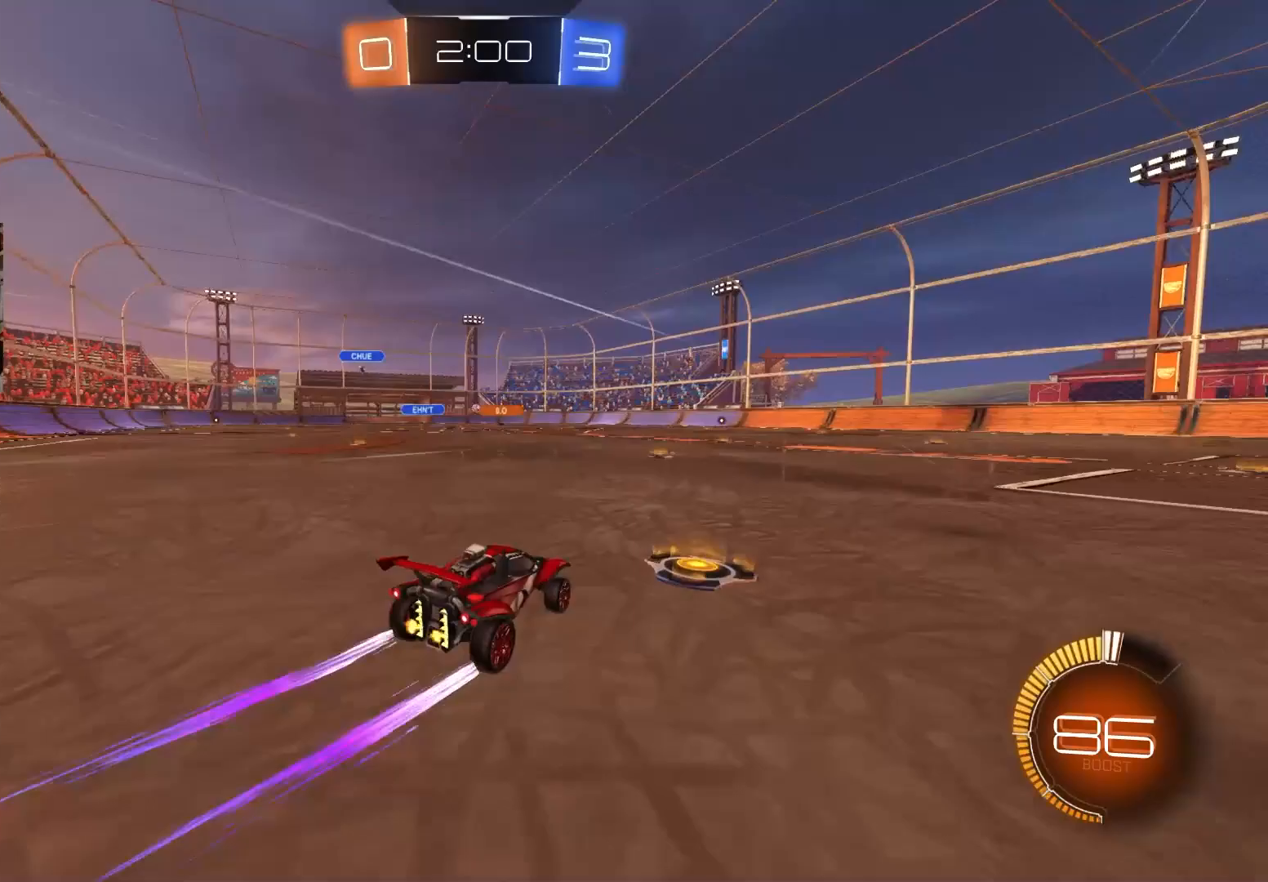
{"buttons": ["R2"], "left_stick": "center", "right_stick": "center", "events": [[133, "CIRCLE", "down"], [233, "left_stick", "left"], [250, "CIRCLE", "up"], [350, "left_stick", "center"]]}
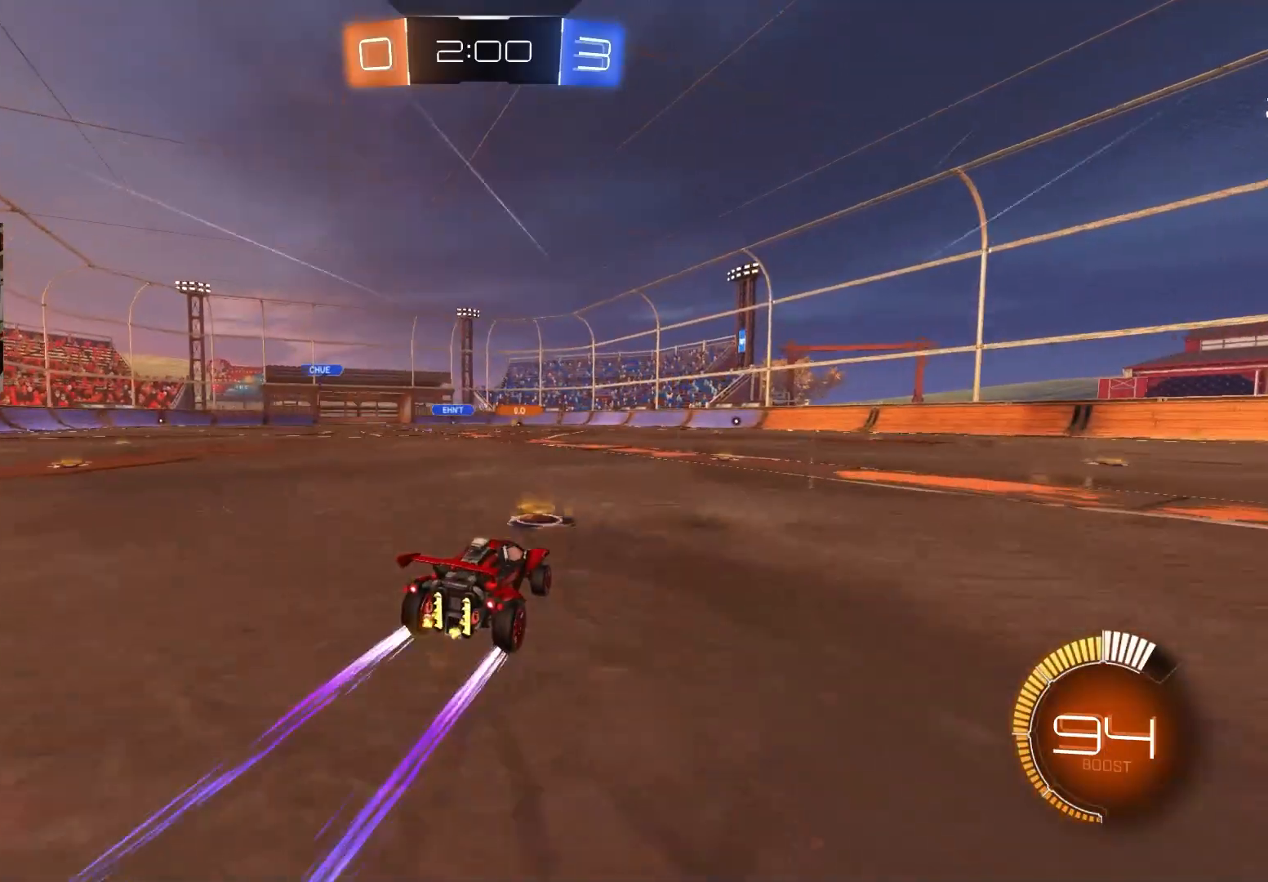
{"buttons": ["R2"], "left_stick": "center", "right_stick": "center", "events": [[33, "left_stick", "right"], [133, "left_stick", "center"]]}
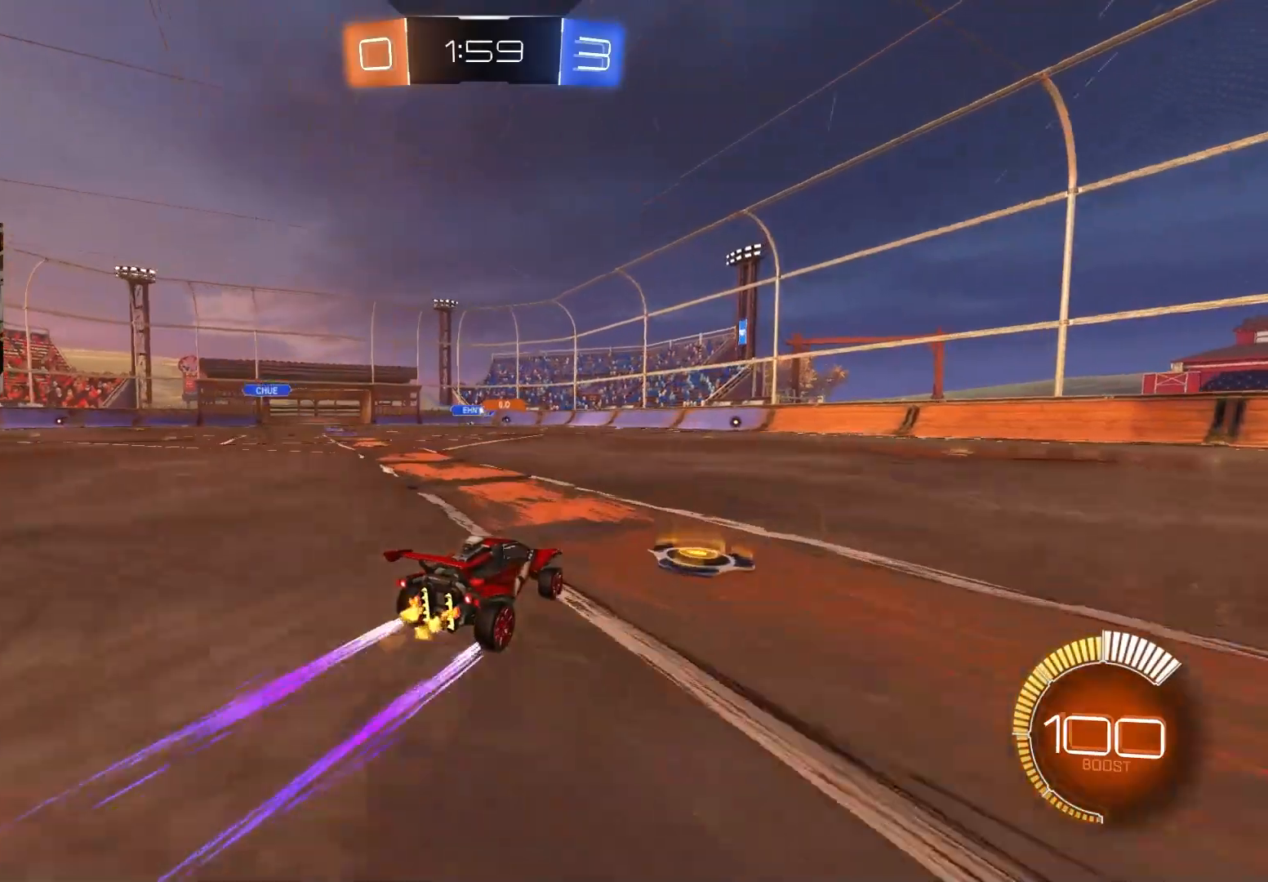
{"buttons": ["R2"], "left_stick": "center", "right_stick": "center", "events": []}
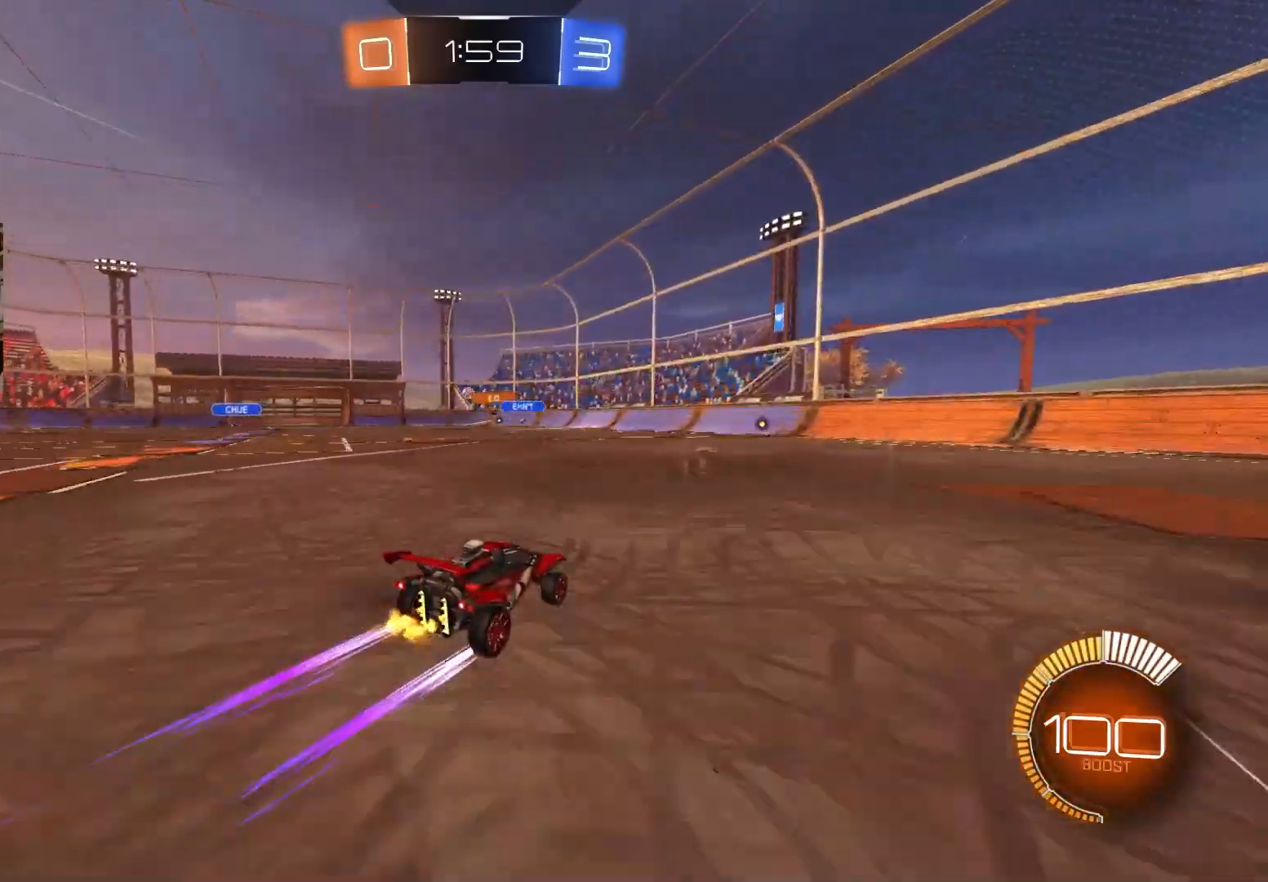
{"buttons": ["R2"], "left_stick": "left", "right_stick": "center", "events": [[17, "left_stick", "left"], [183, "L1", "down"], [283, "L1", "up"]]}
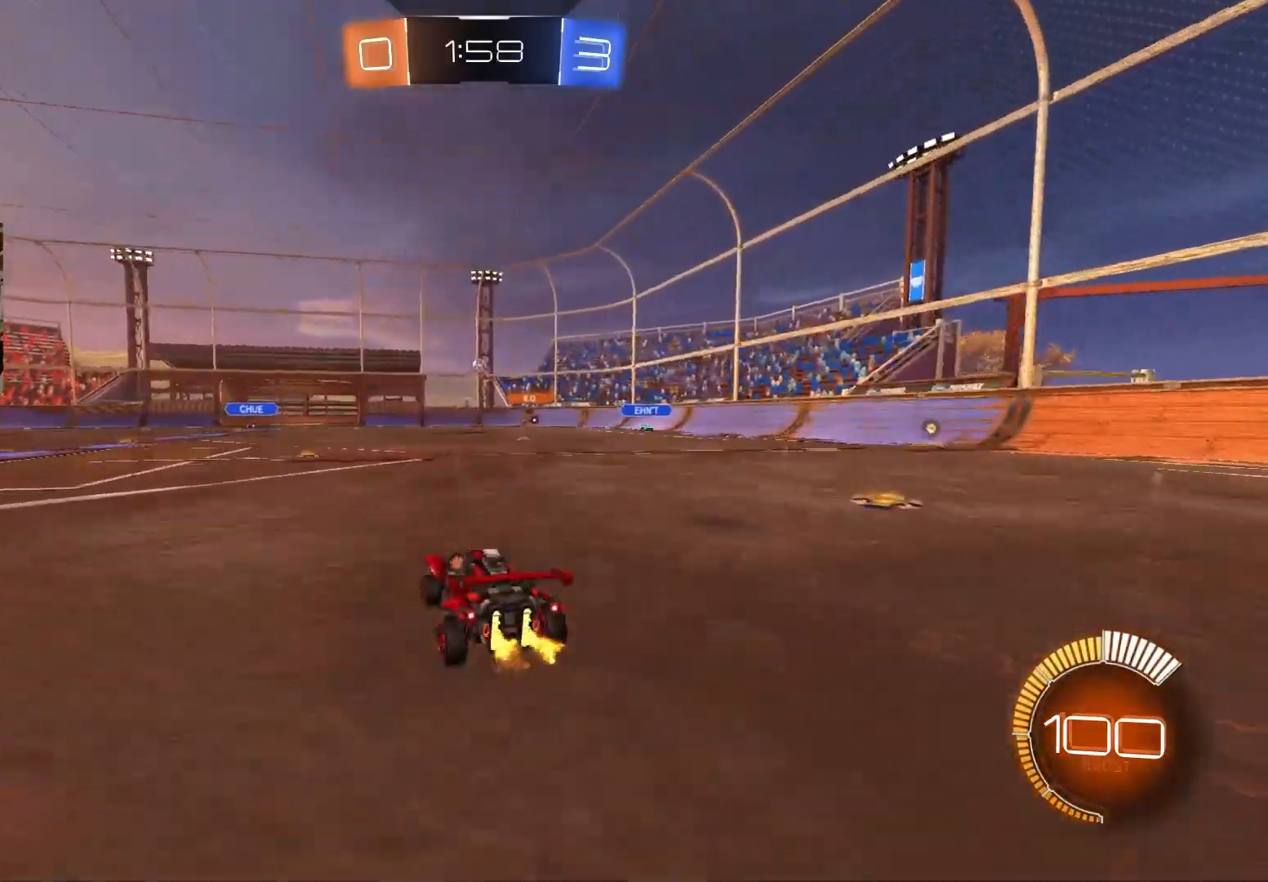
{"buttons": ["R2"], "left_stick": "center", "right_stick": "center", "events": [[117, "left_stick", "center"], [267, "left_stick", "right"], [500, "left_stick", "center"]]}
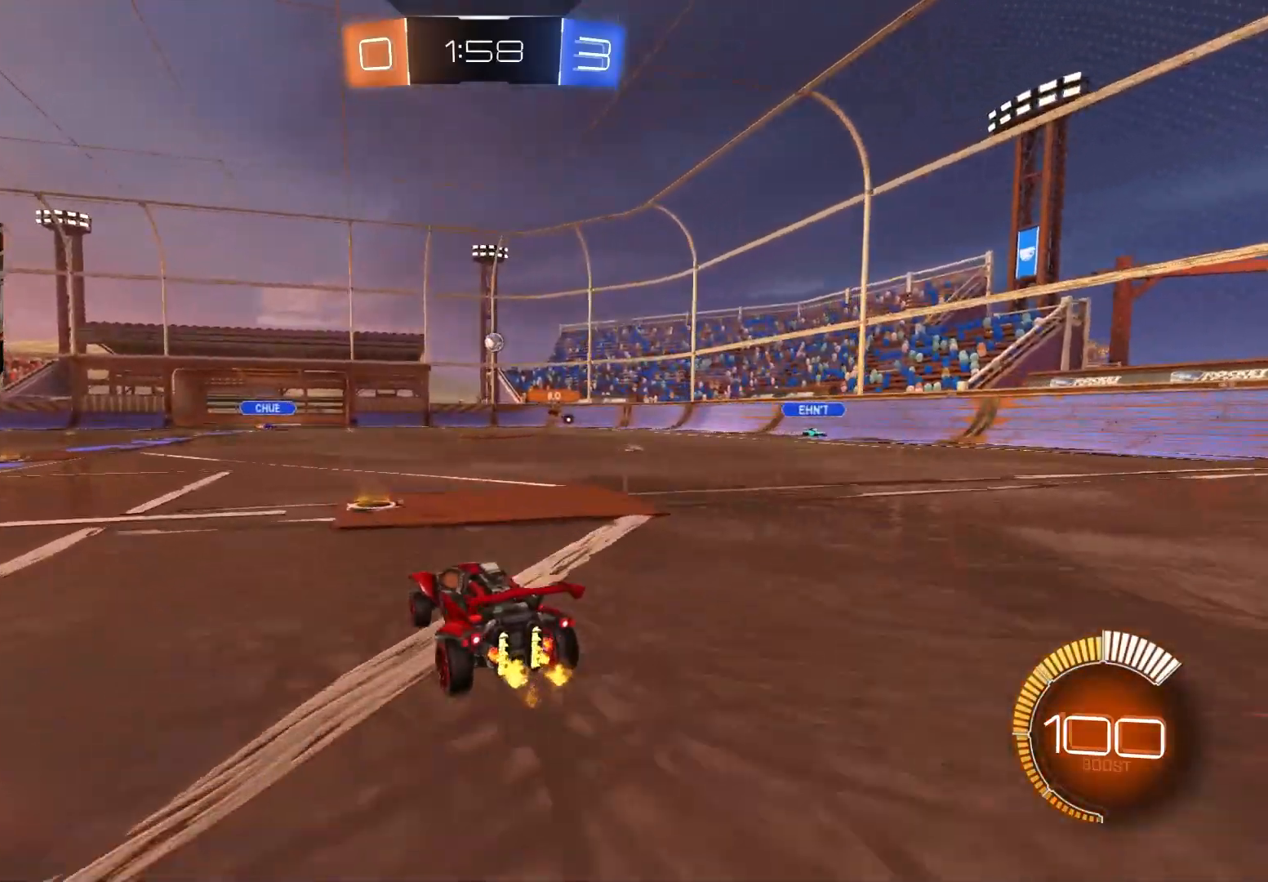
{"buttons": ["R2"], "left_stick": "center", "right_stick": "center", "events": [[133, "left_stick", "right"], [283, "L1", "down"], [400, "L1", "up"], [417, "left_stick", "center"]]}
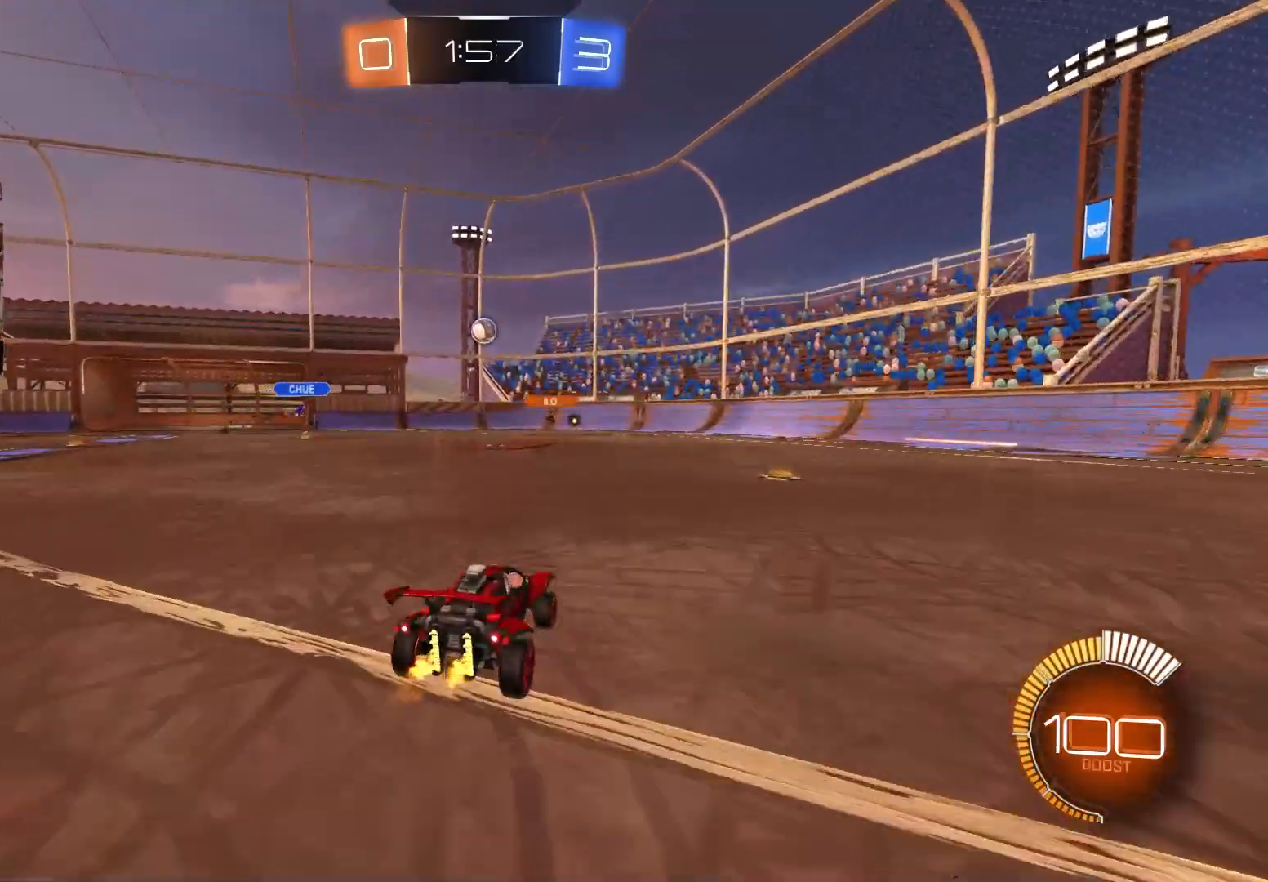
{"buttons": ["R2"], "left_stick": "right", "right_stick": "center", "events": [[33, "left_stick", "right"], [133, "L1", "down"], [217, "L1", "up"], [417, "left_stick", "center"], [467, "left_stick", "right"]]}
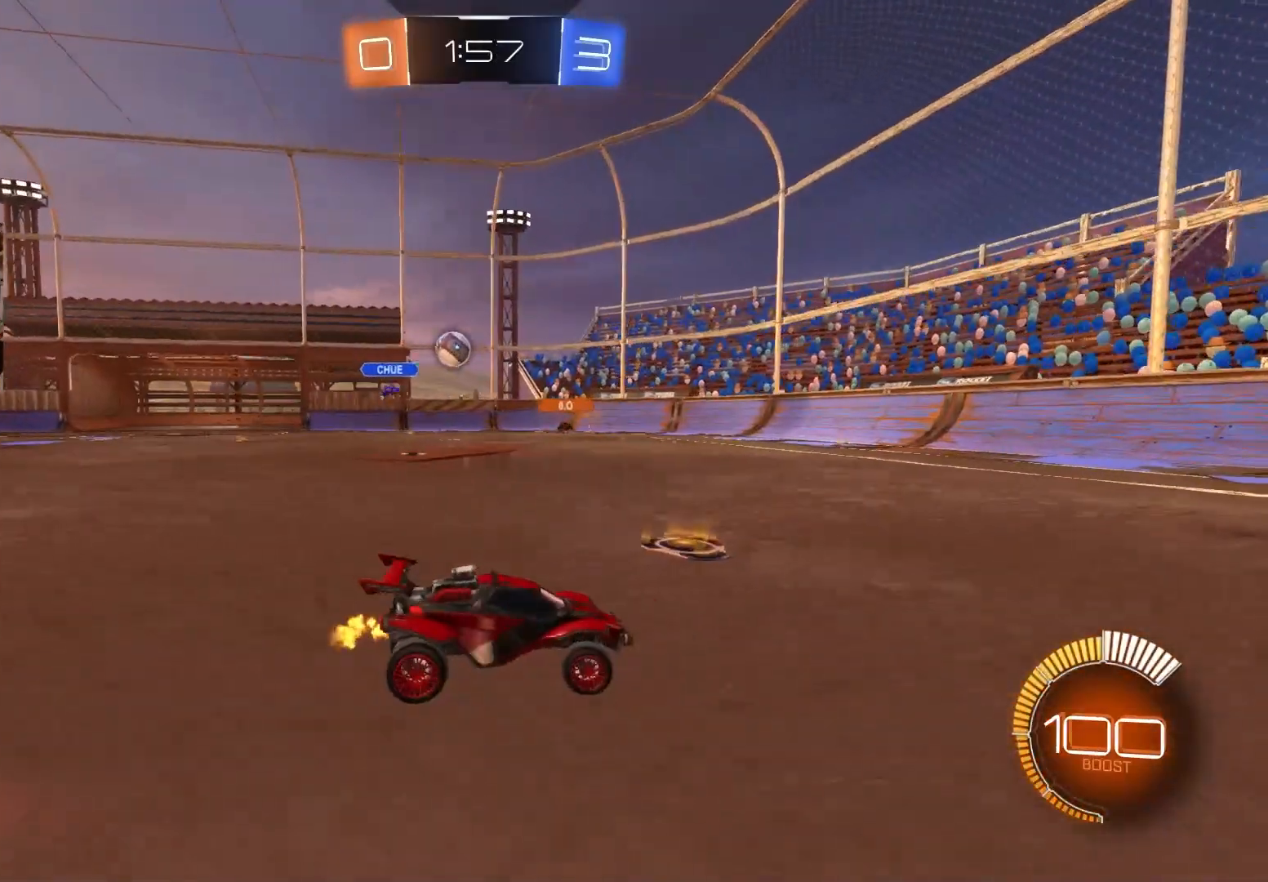
{"buttons": ["R2"], "left_stick": "right", "right_stick": "center", "events": []}
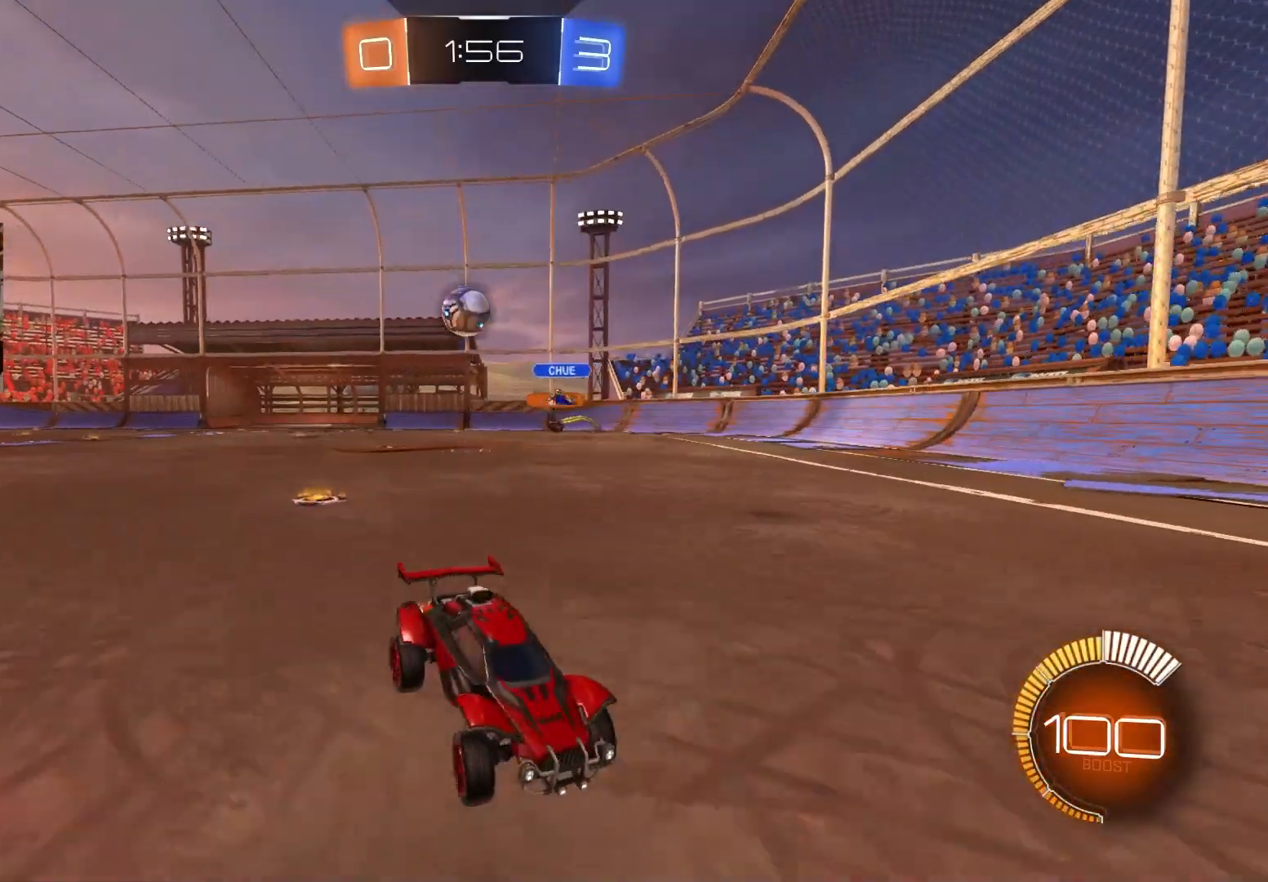
{"buttons": ["CROSS", "R2"], "left_stick": "down-right", "right_stick": "center", "events": [[17, "R2", "up"], [67, "left_stick", "center"], [167, "L2", "down"], [167, "left_stick", "down-right"], [200, "CROSS", "down"], [200, "R2", "down"], [367, "CROSS", "up"], [383, "L2", "up"], [400, "CROSS", "down"], [400, "left_stick", "center"], [483, "left_stick", "down-right"]]}
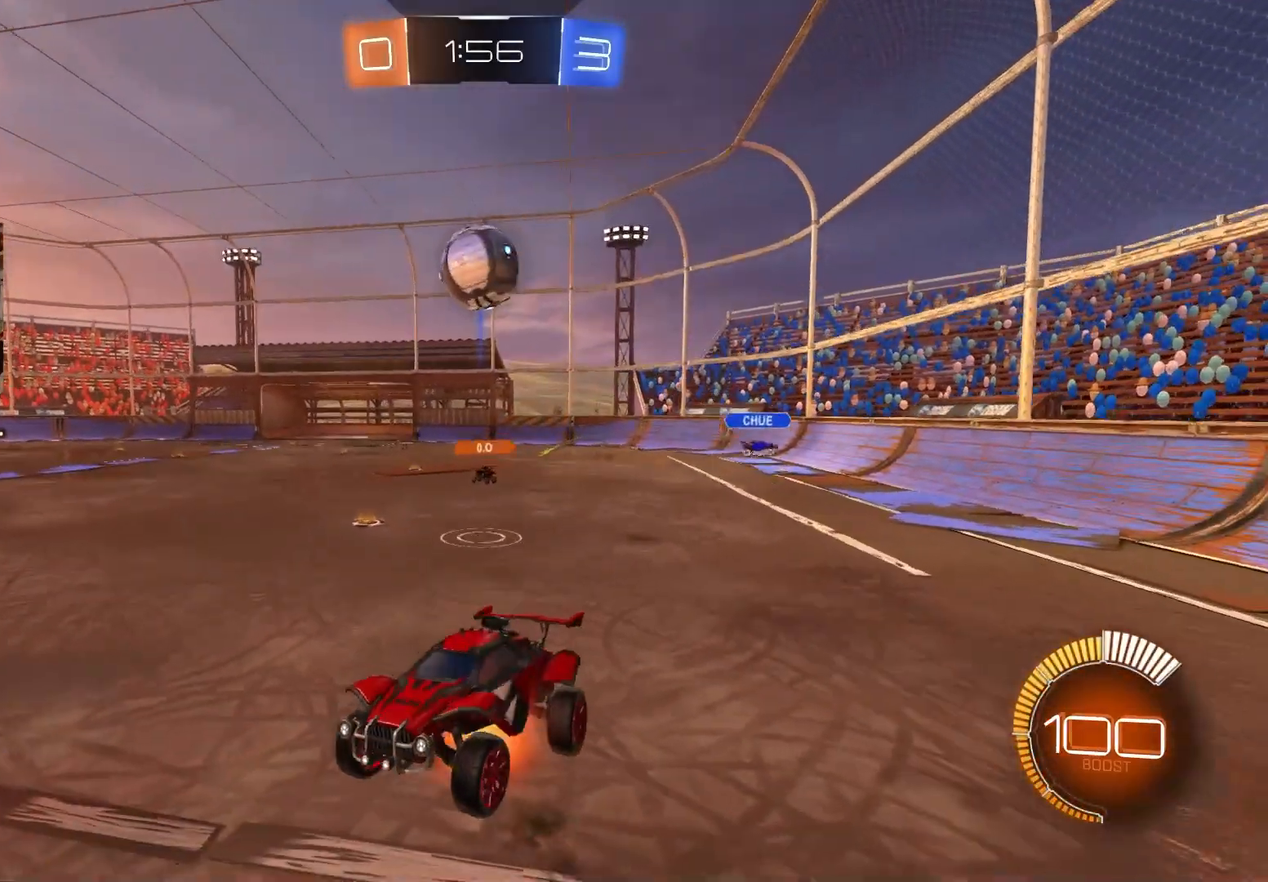
{"buttons": ["R1"], "left_stick": "left", "right_stick": "center", "events": [[50, "CROSS", "up"], [183, "CIRCLE", "down"], [183, "left_stick", "down"], [283, "left_stick", "center"], [350, "R1", "down"], [400, "CIRCLE", "up"], [400, "left_stick", "left"], [467, "R2", "up"]]}
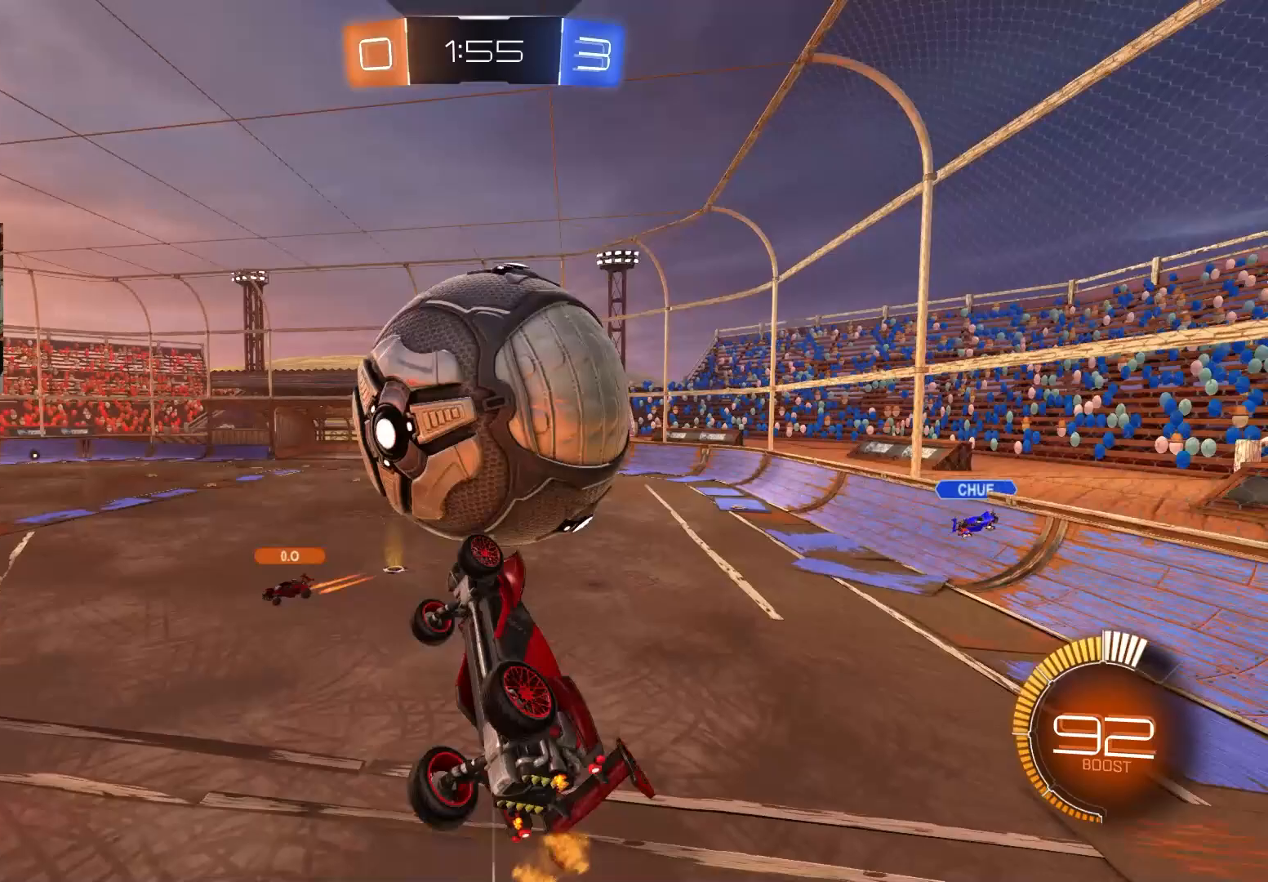
{"buttons": ["CIRCLE", "R2"], "left_stick": "center", "right_stick": "center", "events": [[33, "left_stick", "down"], [117, "R1", "up"], [333, "R2", "down"], [450, "left_stick", "center"], [467, "CIRCLE", "down"]]}
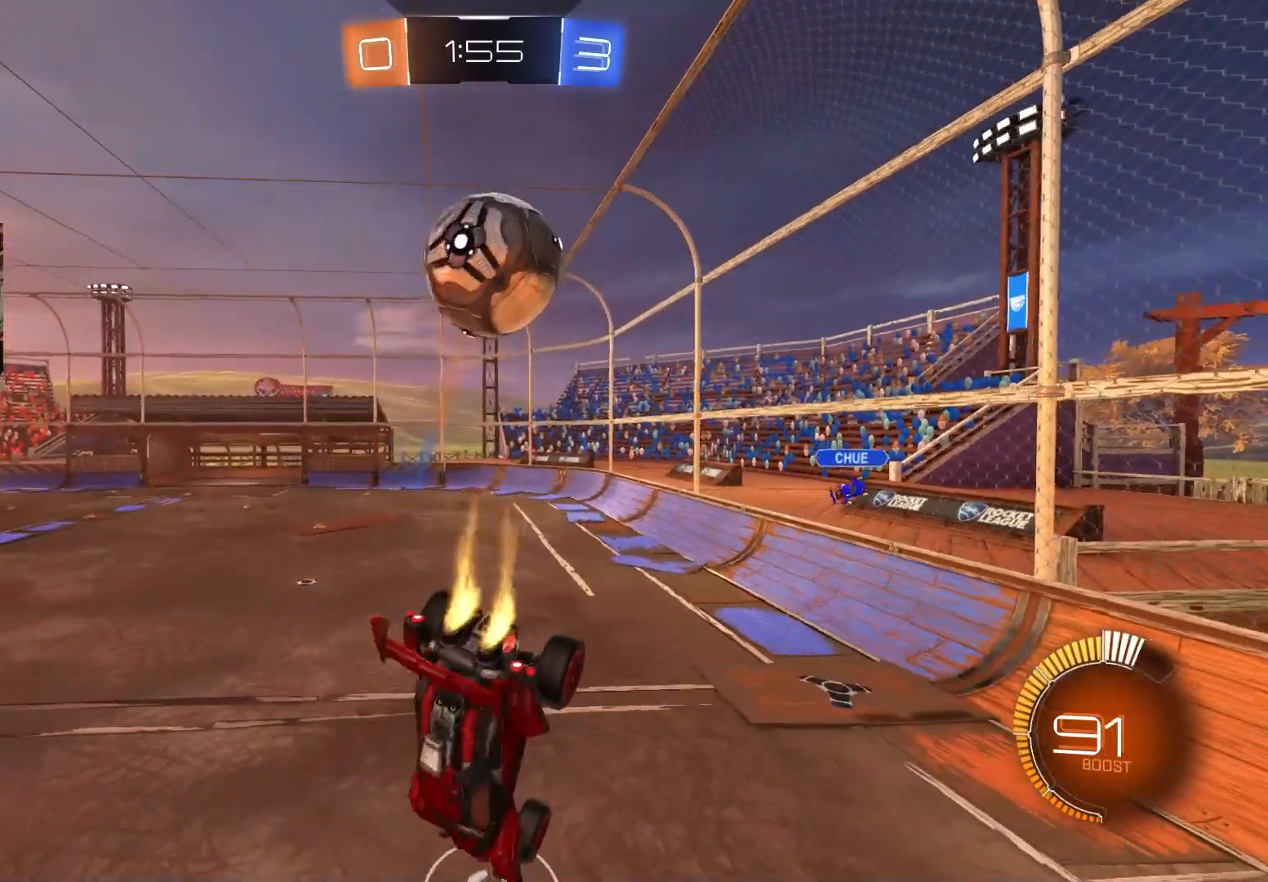
{"buttons": ["R2"], "left_stick": "center", "right_stick": "center", "events": [[50, "left_stick", "left"], [200, "left_stick", "center"], [367, "CIRCLE", "up"]]}
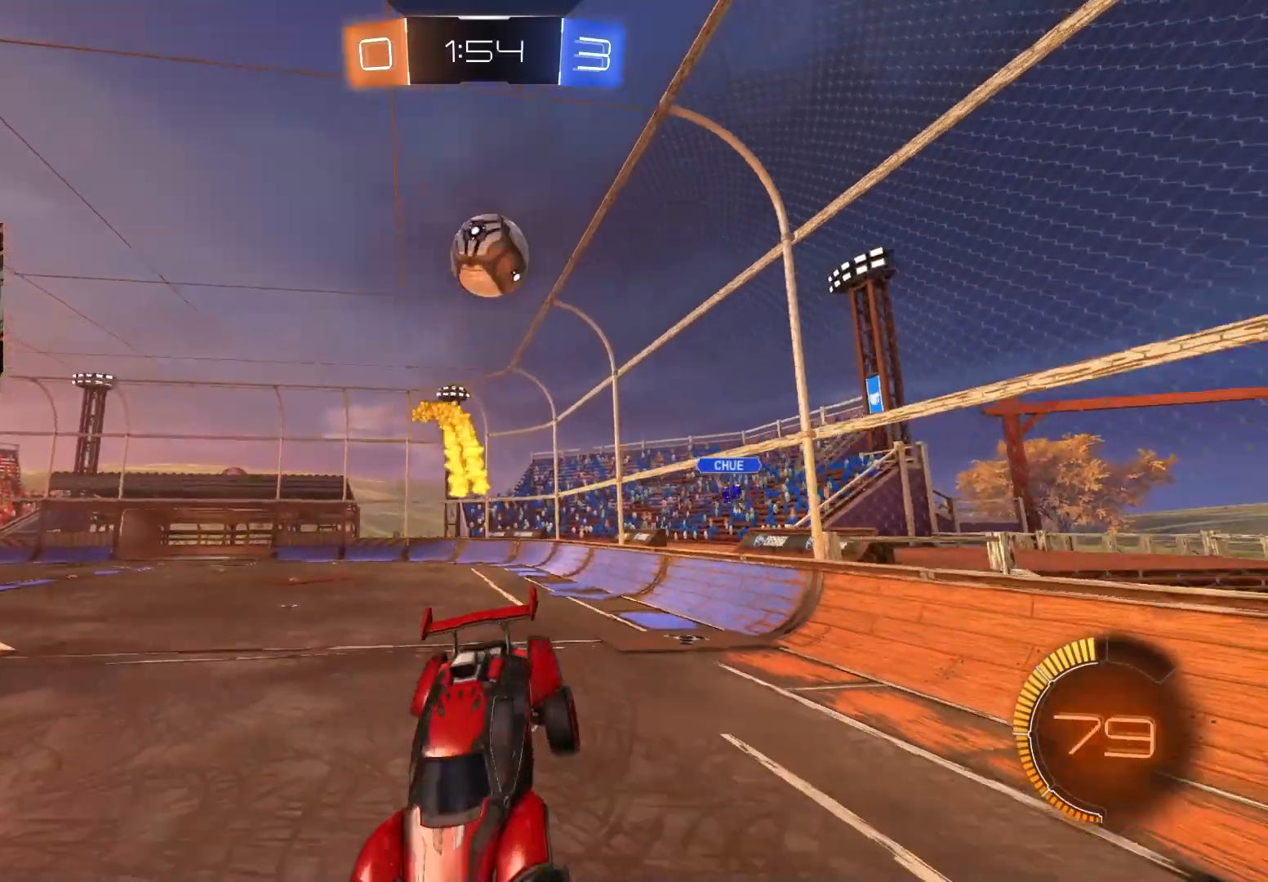
{"buttons": ["L2", "R2"], "left_stick": "down-right", "right_stick": "center", "events": [[300, "left_stick", "right"], [433, "left_stick", "center"], [467, "L2", "down"], [500, "left_stick", "down-right"]]}
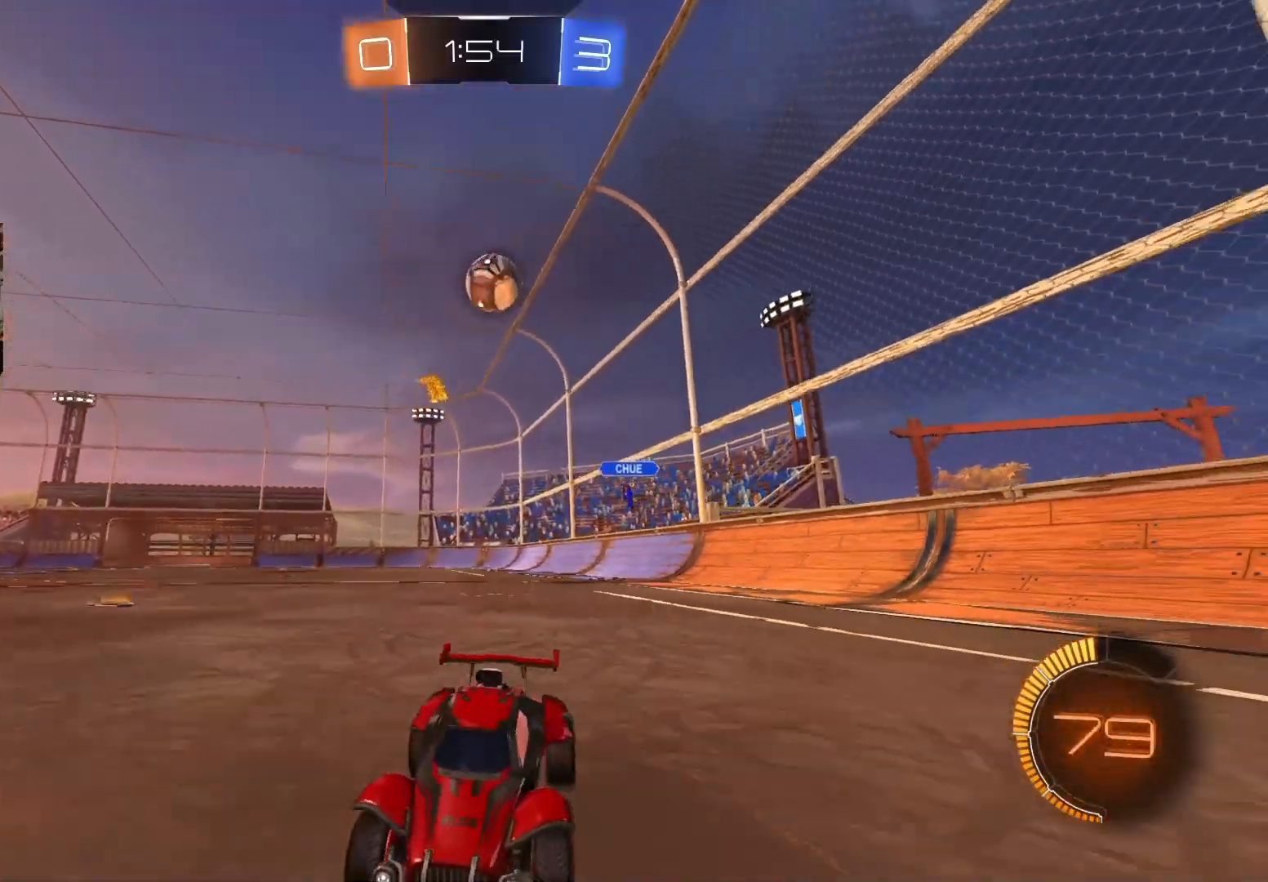
{"buttons": ["L2"], "left_stick": "left", "right_stick": "center", "events": [[17, "R2", "up"], [133, "left_stick", "center"], [450, "left_stick", "left"]]}
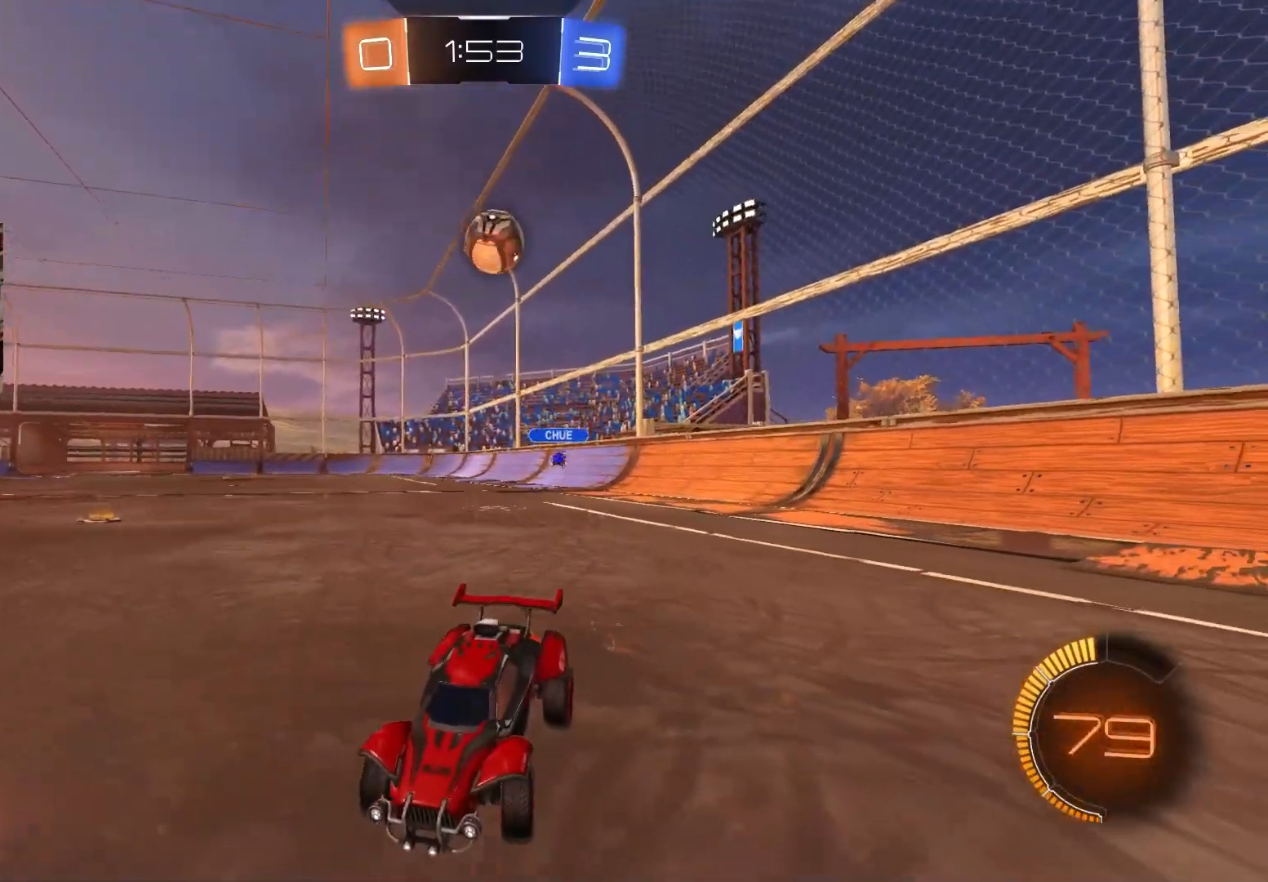
{"buttons": ["L2"], "left_stick": "center", "right_stick": "center", "events": [[83, "left_stick", "center"]]}